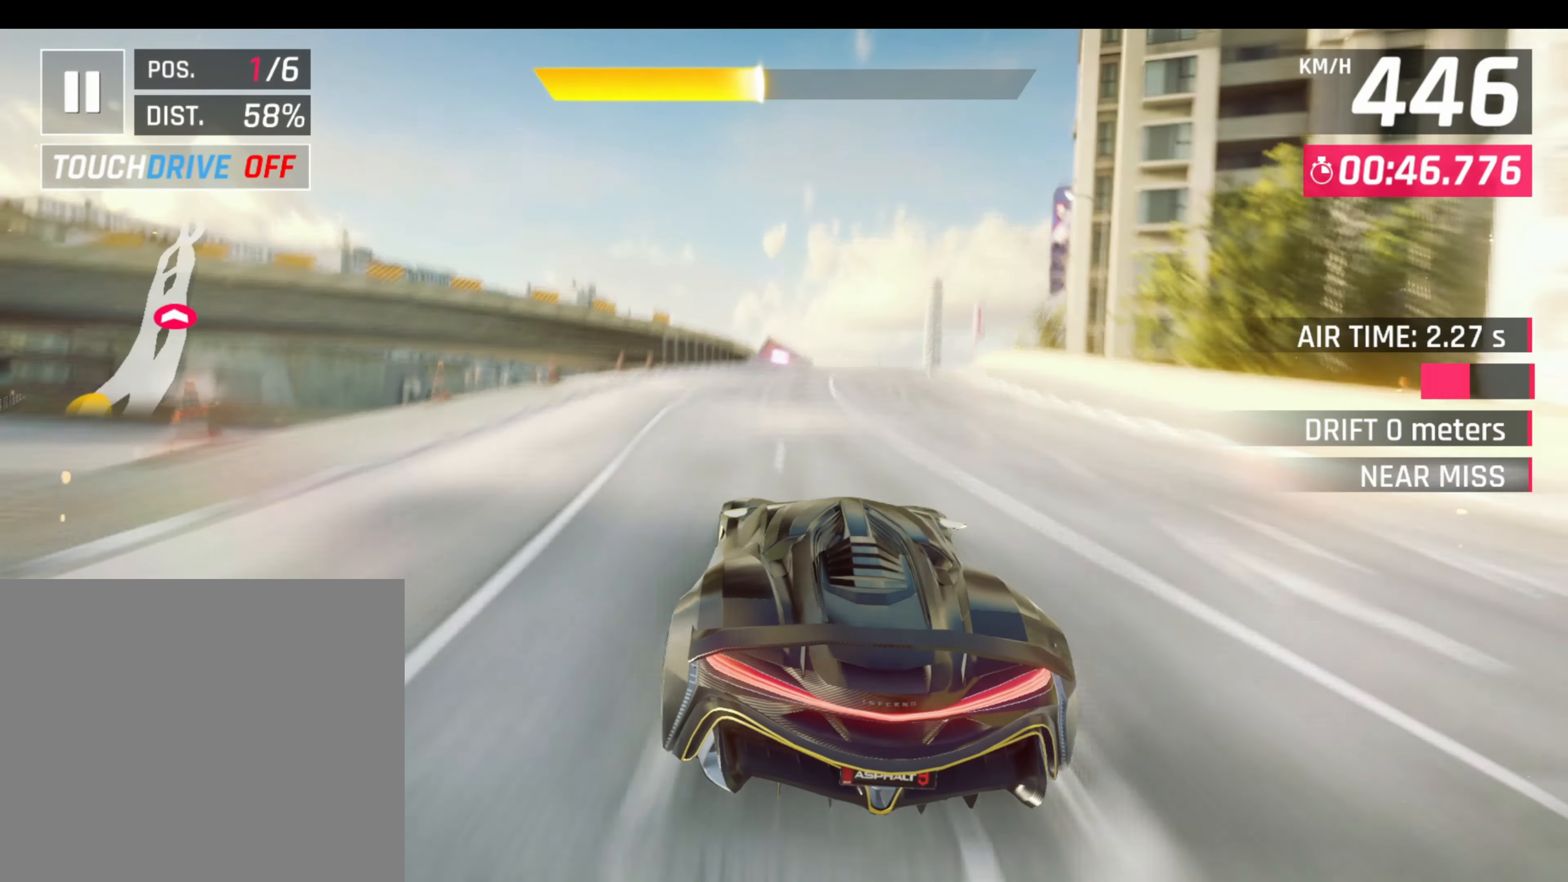
Gameplay with a controller (PlayStation layout); each line is a JSON object with the inputs held at the frame after it. "events" lists button and stick changes between this image and that frame as [ms after this image, input, new state], when the widget could be followed in between. Not read: right_stick.
{"buttons": ["R1"], "left_stick": "center", "events": [[33, "L1", "down"], [133, "L1", "up"], [416, "L1", "down"], [450, "R1", "down"], [500, "L1", "up"]]}
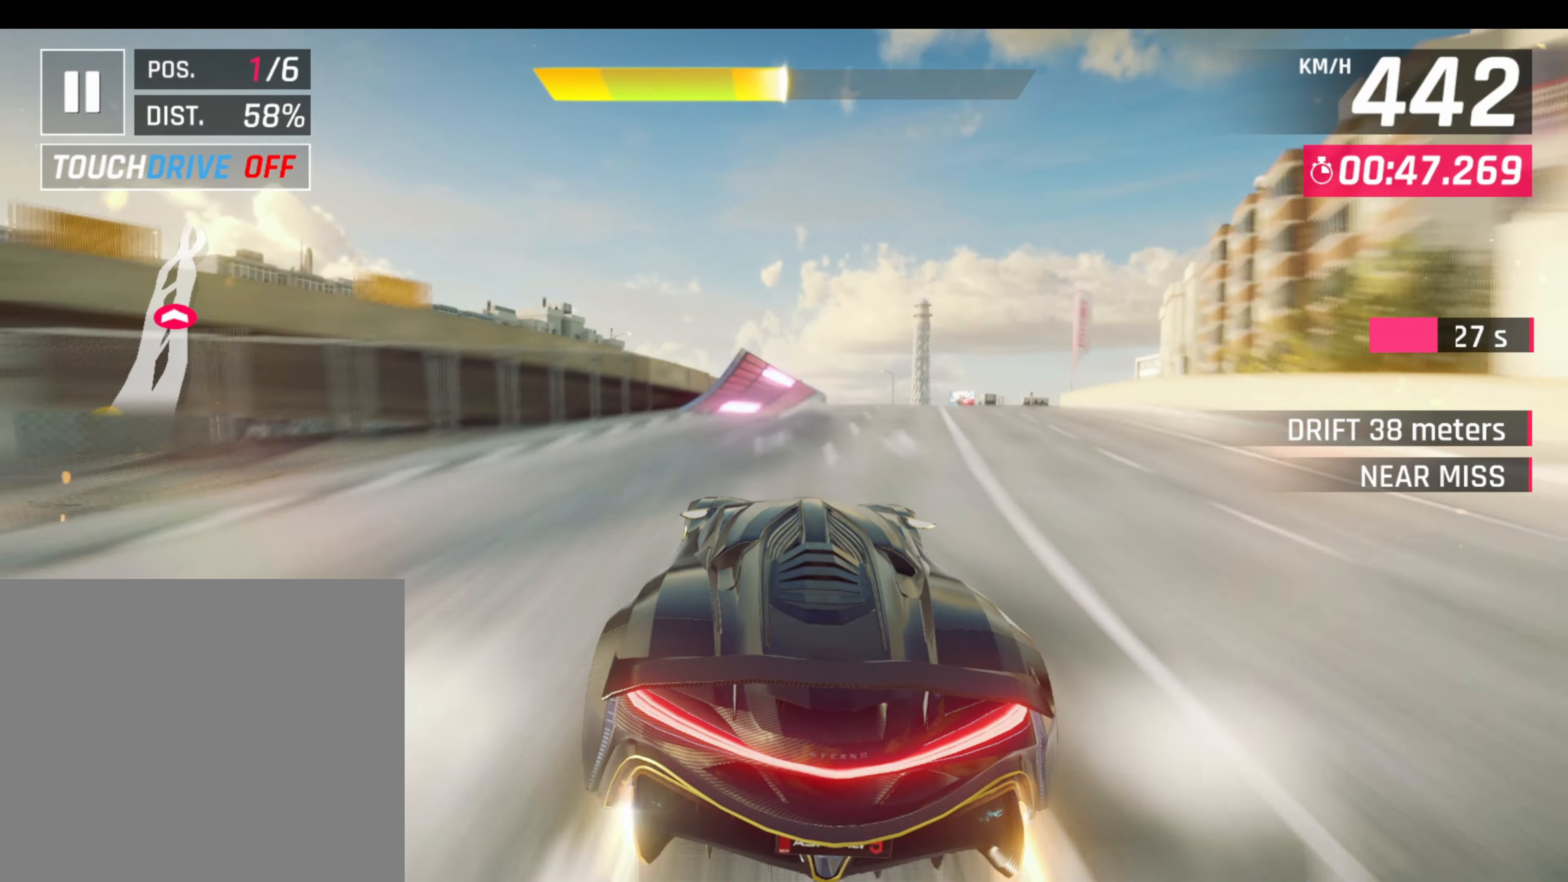
{"buttons": ["CROSS", "R1"], "left_stick": "center", "events": [[33, "left_stick", "down-left"], [83, "R1", "up"], [133, "R1", "down"], [166, "CROSS", "down"], [166, "left_stick", "center"], [250, "CROSS", "up"], [250, "R1", "up"], [283, "R1", "down"], [316, "CROSS", "down"], [416, "CROSS", "up"], [416, "R1", "up"], [466, "CROSS", "down"], [466, "R1", "down"]]}
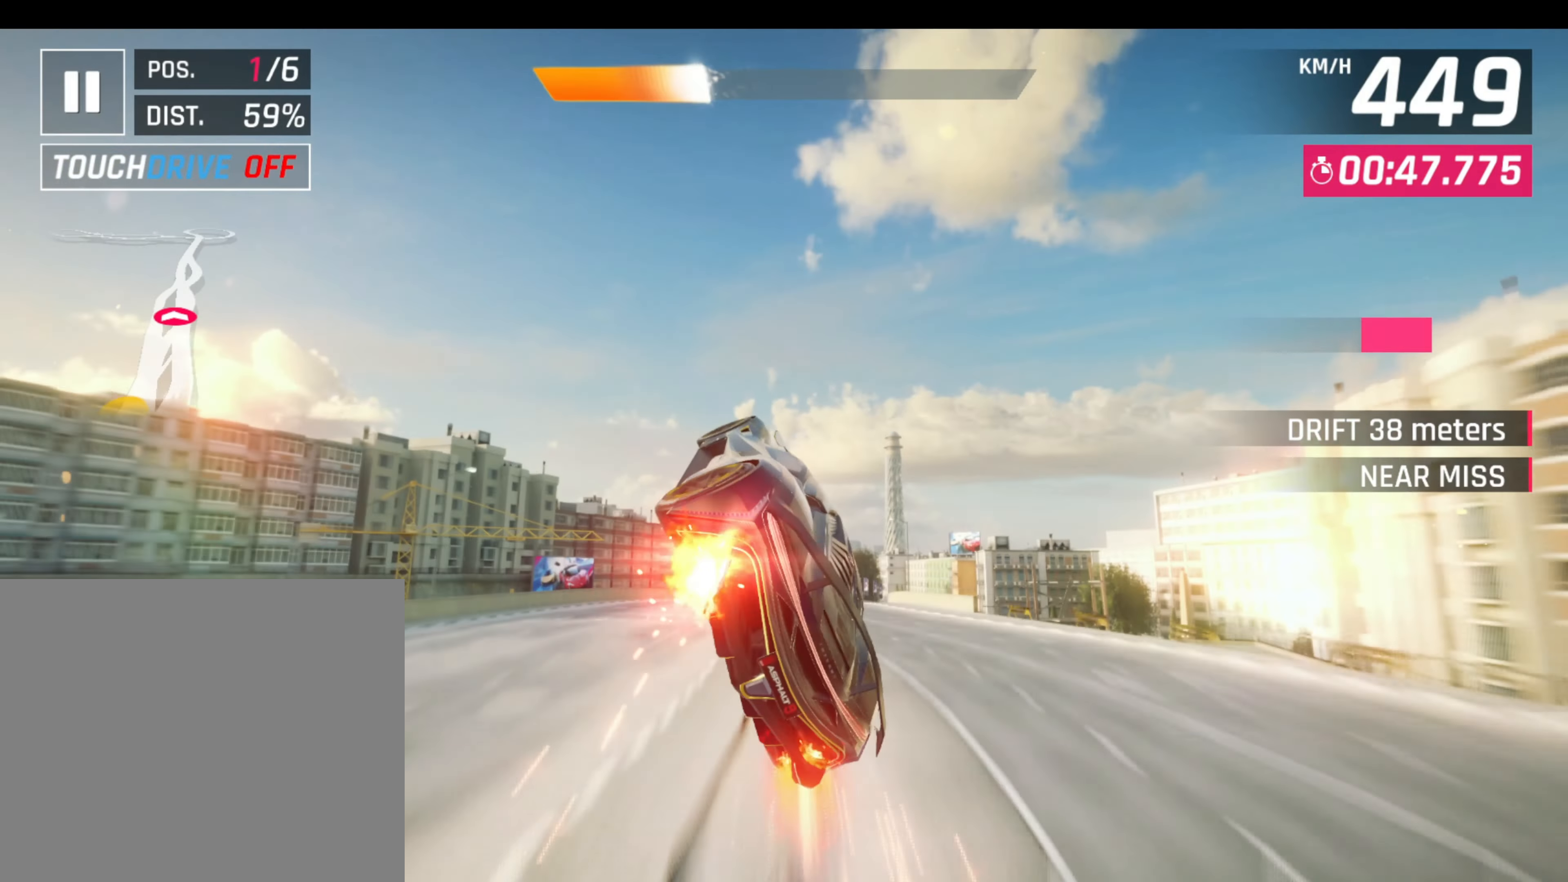
{"buttons": ["CROSS"], "left_stick": "down-right", "events": [[50, "CROSS", "up"], [50, "R1", "up"], [83, "R1", "down"], [83, "left_stick", "right"], [100, "CROSS", "down"], [233, "CROSS", "up"], [233, "R1", "up"], [250, "CROSS", "down"], [250, "R1", "down"], [333, "CROSS", "up"], [333, "R1", "up"], [383, "R1", "down"], [400, "CROSS", "down"], [450, "left_stick", "down-right"], [483, "R1", "up"]]}
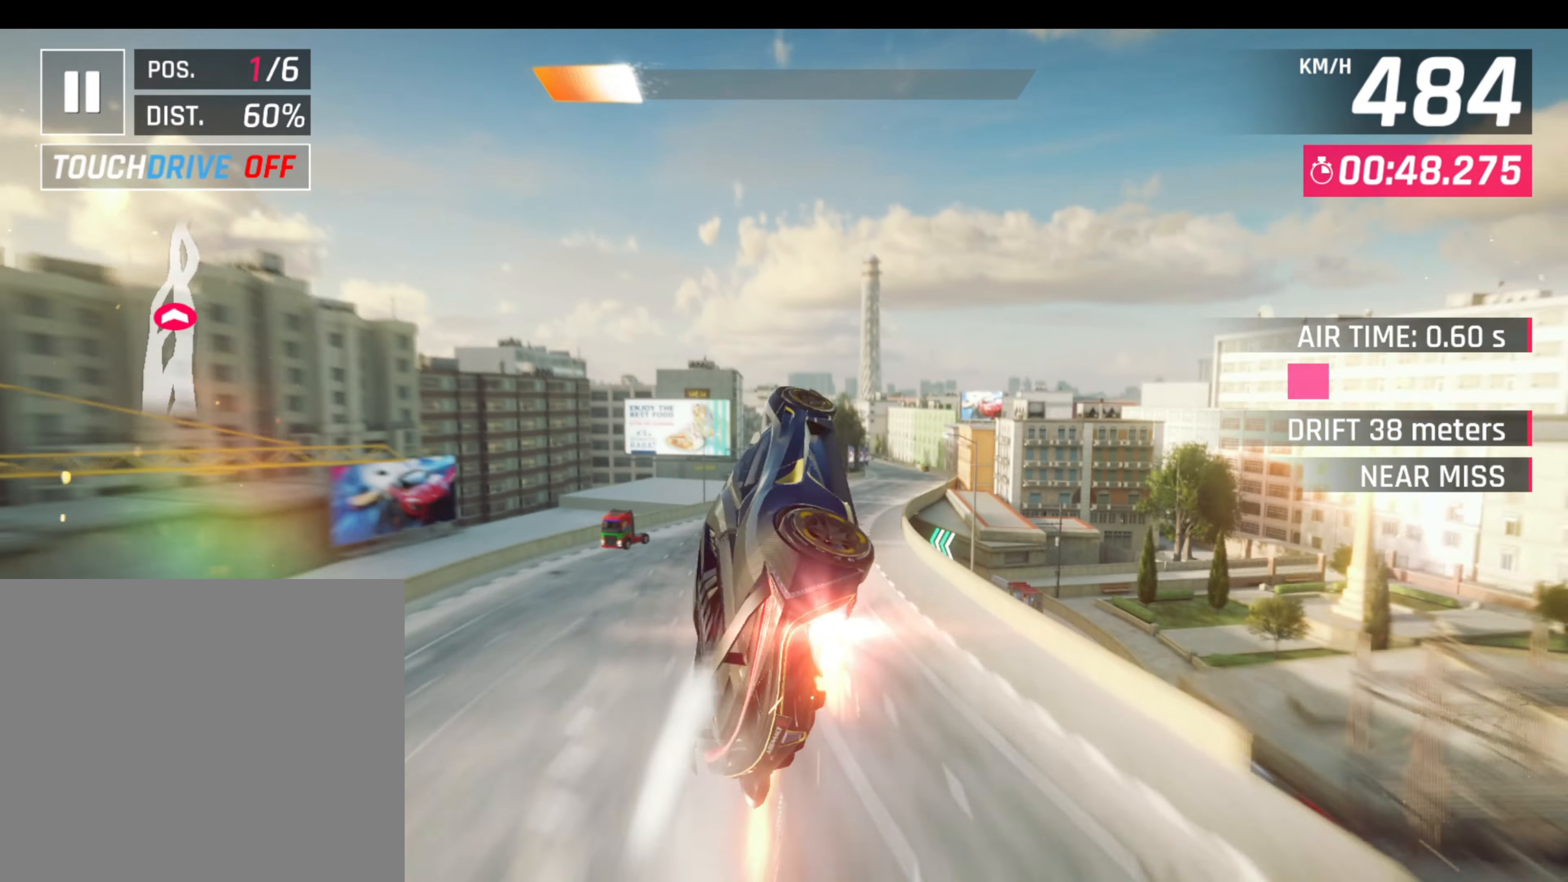
{"buttons": [], "left_stick": "down-right", "events": [[33, "CROSS", "up"], [33, "R1", "down"], [83, "CROSS", "down"], [133, "R1", "up"], [183, "CROSS", "up"], [183, "R1", "down"], [233, "CROSS", "down"], [316, "CROSS", "up"], [316, "R1", "up"], [366, "CROSS", "down"], [366, "R1", "down"], [466, "CROSS", "up"], [466, "R1", "up"]]}
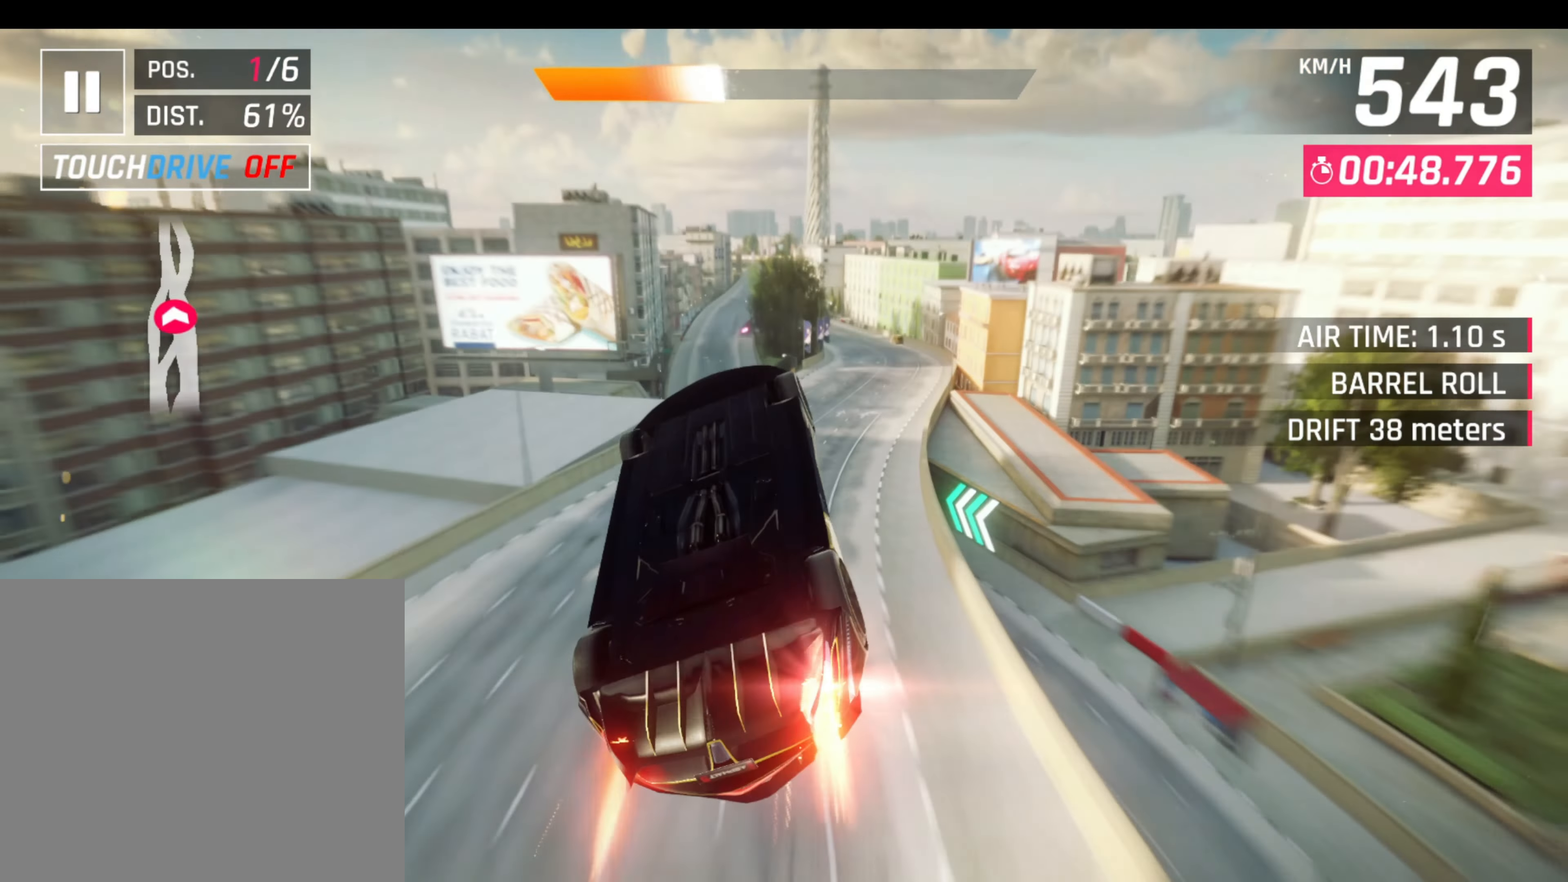
{"buttons": [], "left_stick": "left", "events": [[16, "left_stick", "center"], [300, "left_stick", "left"]]}
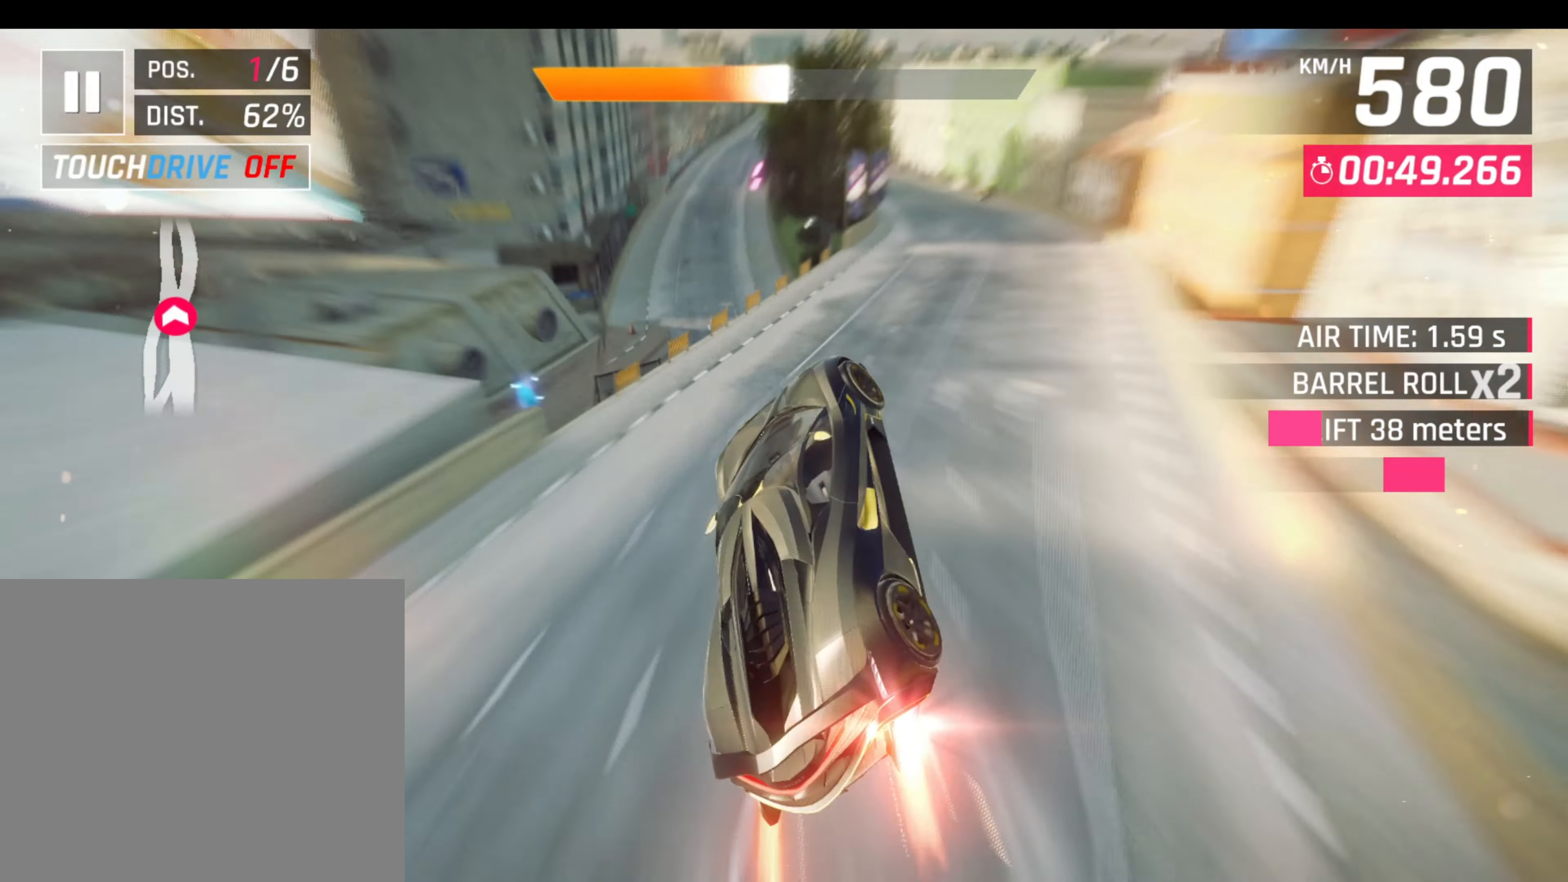
{"buttons": ["CROSS", "R1"], "left_stick": "center", "events": [[183, "L1", "down"], [216, "R1", "down"], [266, "left_stick", "center"], [316, "L1", "up"], [366, "CROSS", "down"], [416, "CROSS", "up"], [466, "CROSS", "down"]]}
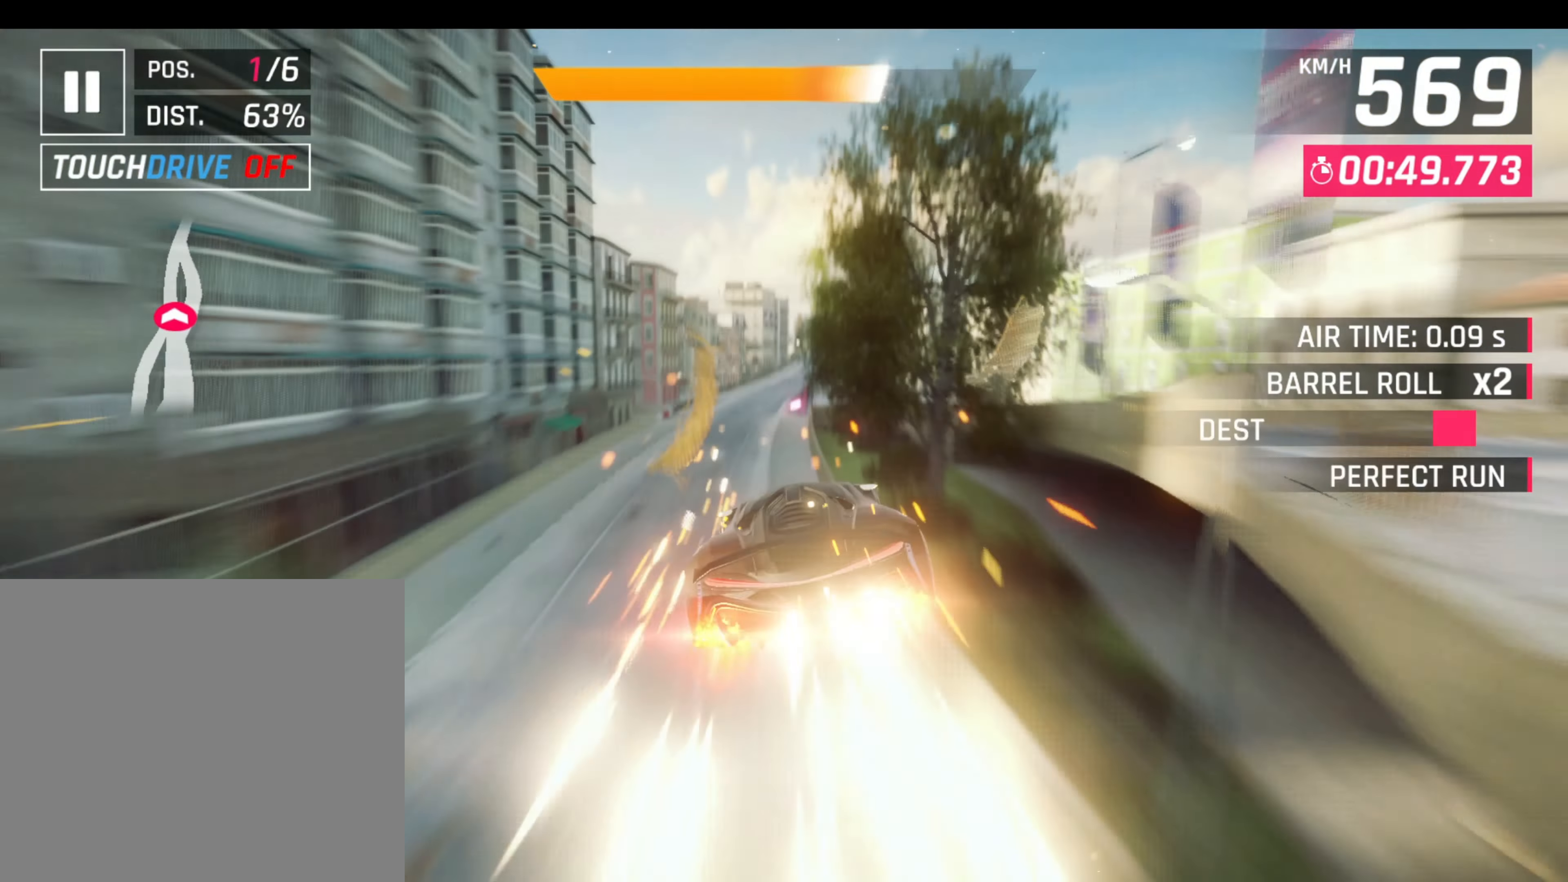
{"buttons": ["L1"], "left_stick": "center", "events": [[100, "CROSS", "up"], [100, "R1", "up"], [300, "left_stick", "right"], [383, "left_stick", "center"], [483, "L1", "down"]]}
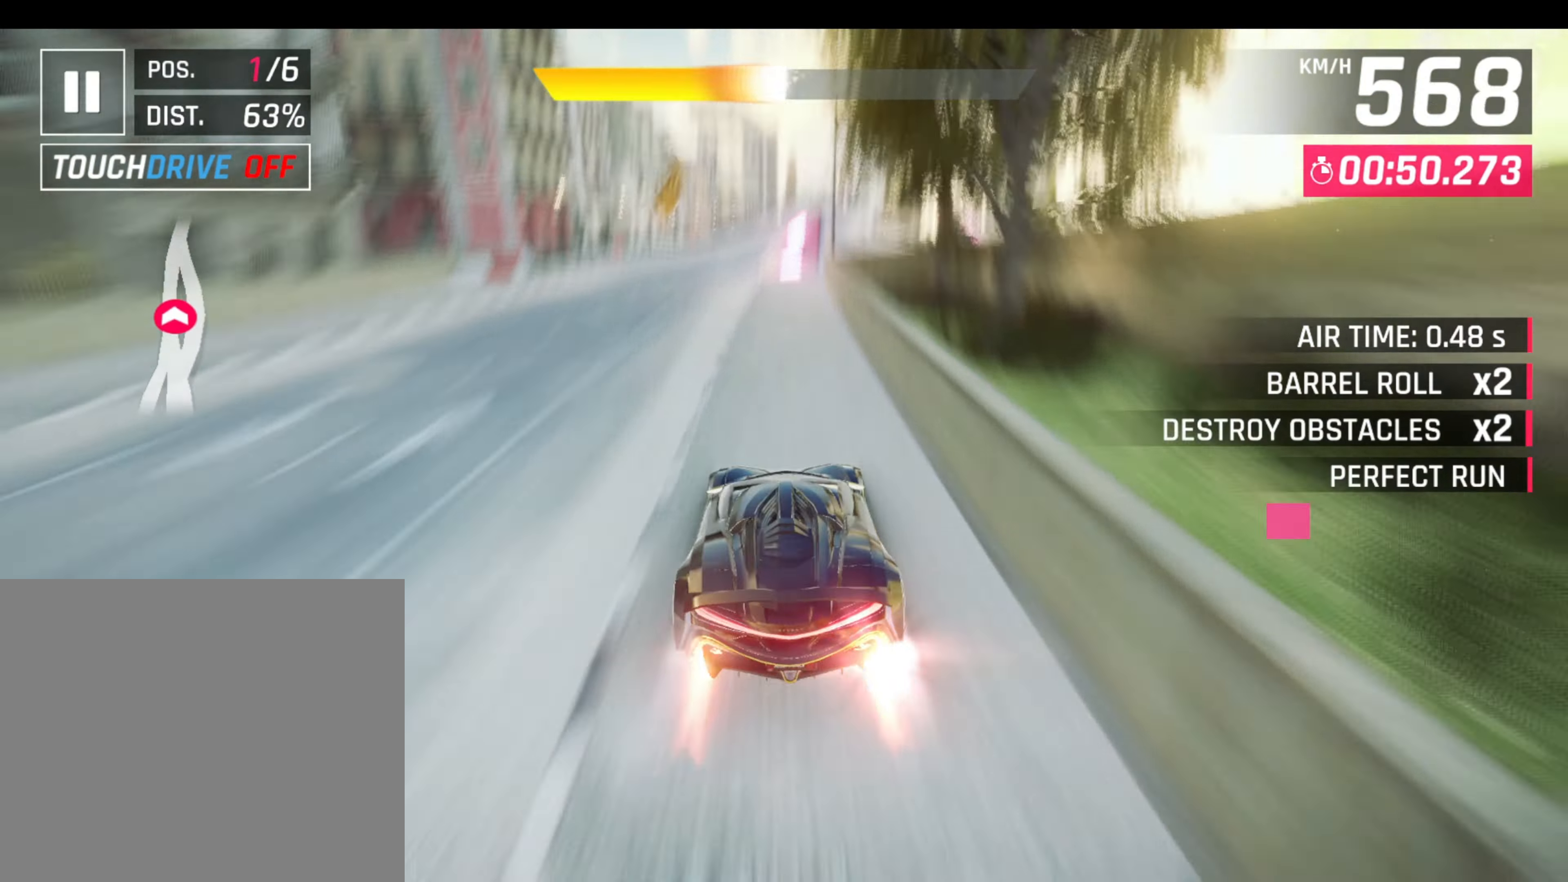
{"buttons": ["CROSS", "R1"], "left_stick": "right", "events": [[33, "R1", "down"], [83, "L1", "up"], [83, "left_stick", "right"], [167, "R1", "up"], [317, "L1", "down"], [317, "R1", "down"], [400, "L1", "up"], [467, "CROSS", "down"]]}
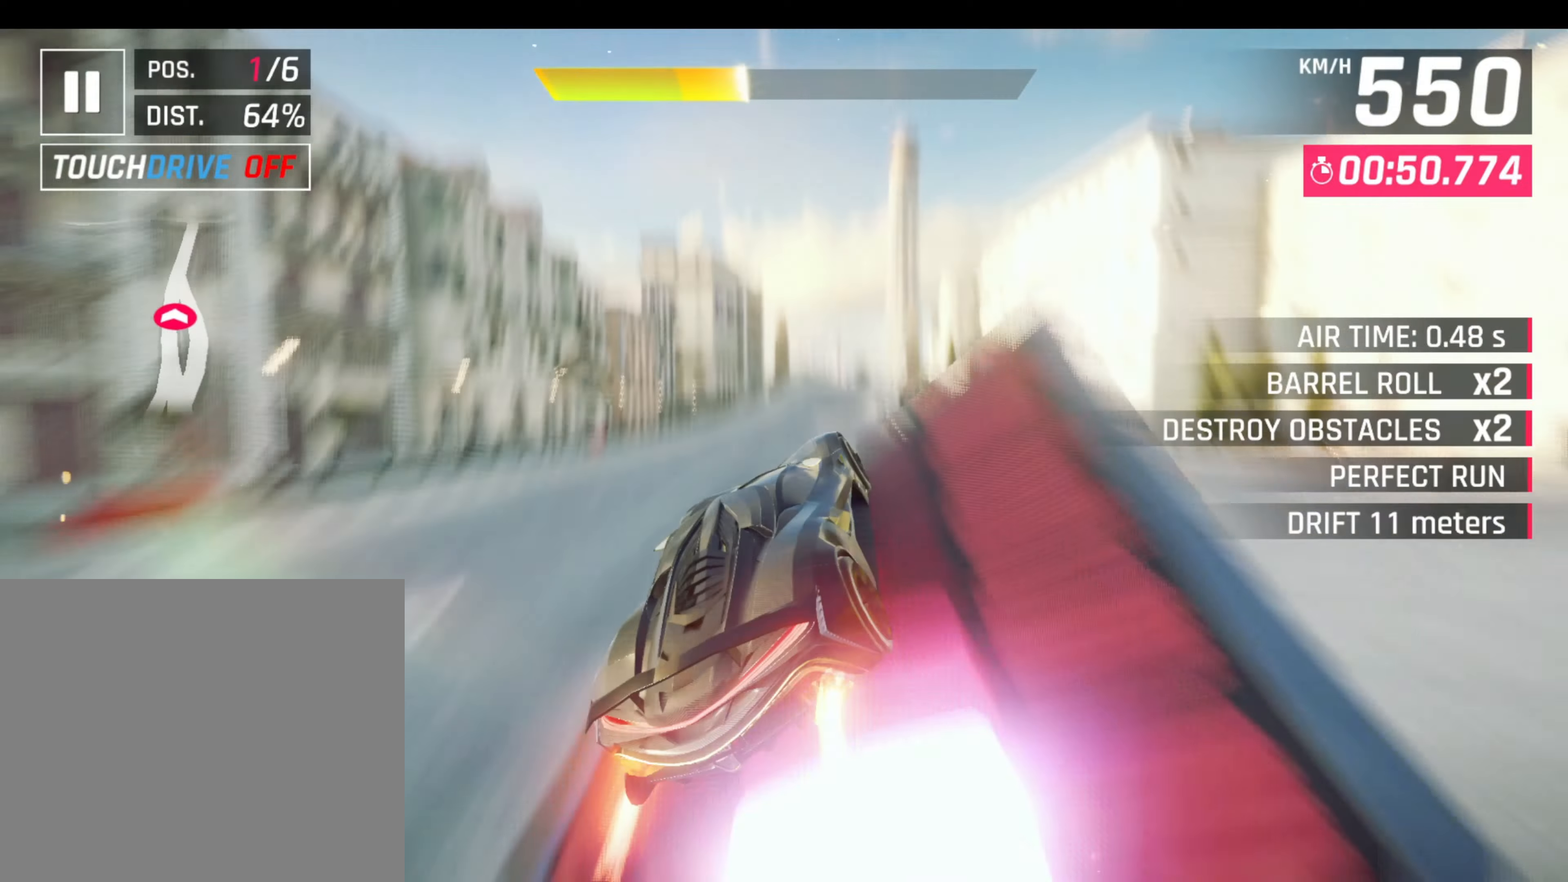
{"buttons": [], "left_stick": "center", "events": [[67, "CROSS", "up"], [67, "R1", "up"], [117, "CROSS", "down"], [117, "R1", "down"], [200, "CROSS", "up"], [200, "R1", "up"], [250, "CROSS", "down"], [250, "R1", "down"], [350, "CROSS", "up"], [417, "CROSS", "down"], [417, "left_stick", "center"], [483, "R1", "up"], [500, "CROSS", "up"]]}
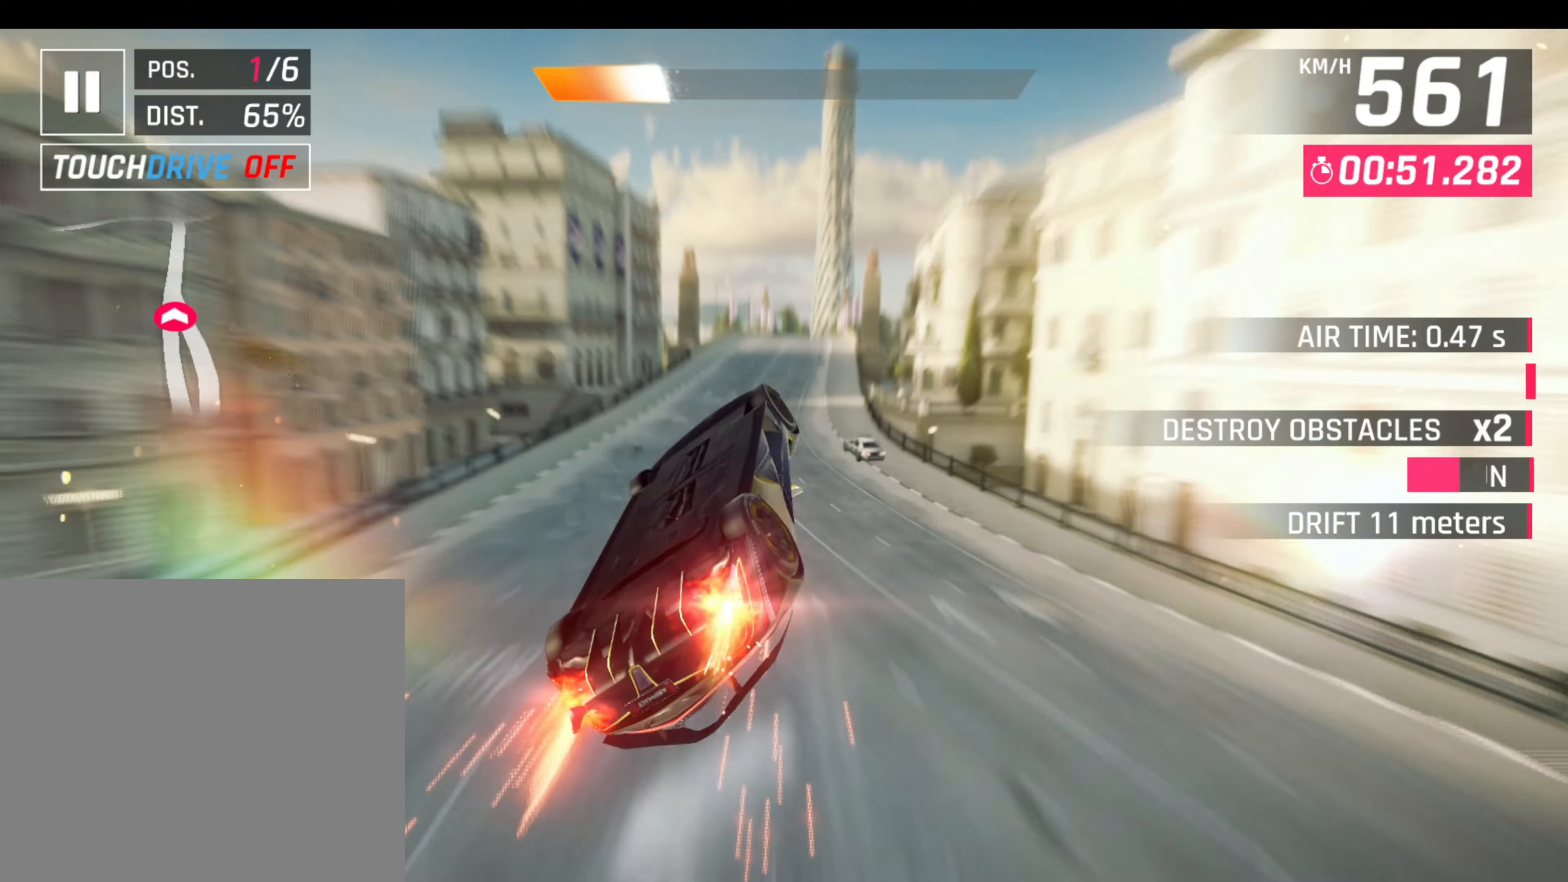
{"buttons": [], "left_stick": "right", "events": [[33, "CROSS", "down"], [33, "R1", "down"], [167, "CROSS", "up"], [167, "R1", "up"], [217, "CROSS", "down"], [217, "R1", "down"], [267, "left_stick", "down-right"], [317, "CROSS", "up"], [317, "R1", "up"], [400, "left_stick", "right"]]}
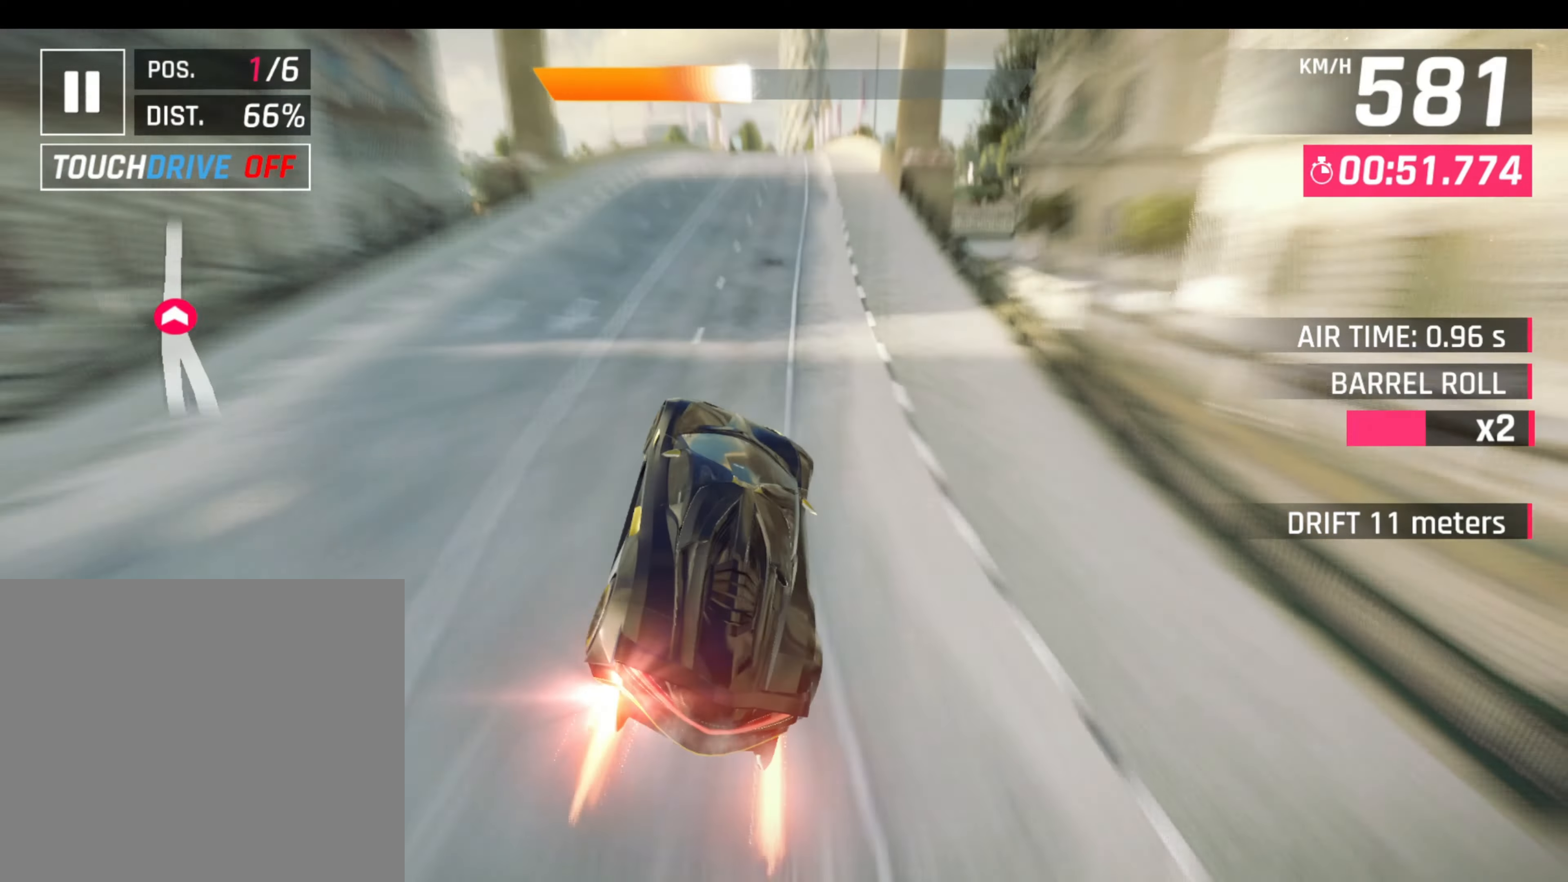
{"buttons": ["L1"], "left_stick": "center", "events": [[100, "L1", "down"], [100, "left_stick", "center"], [150, "R1", "down"], [250, "L1", "up"], [333, "R1", "up"], [483, "L1", "down"]]}
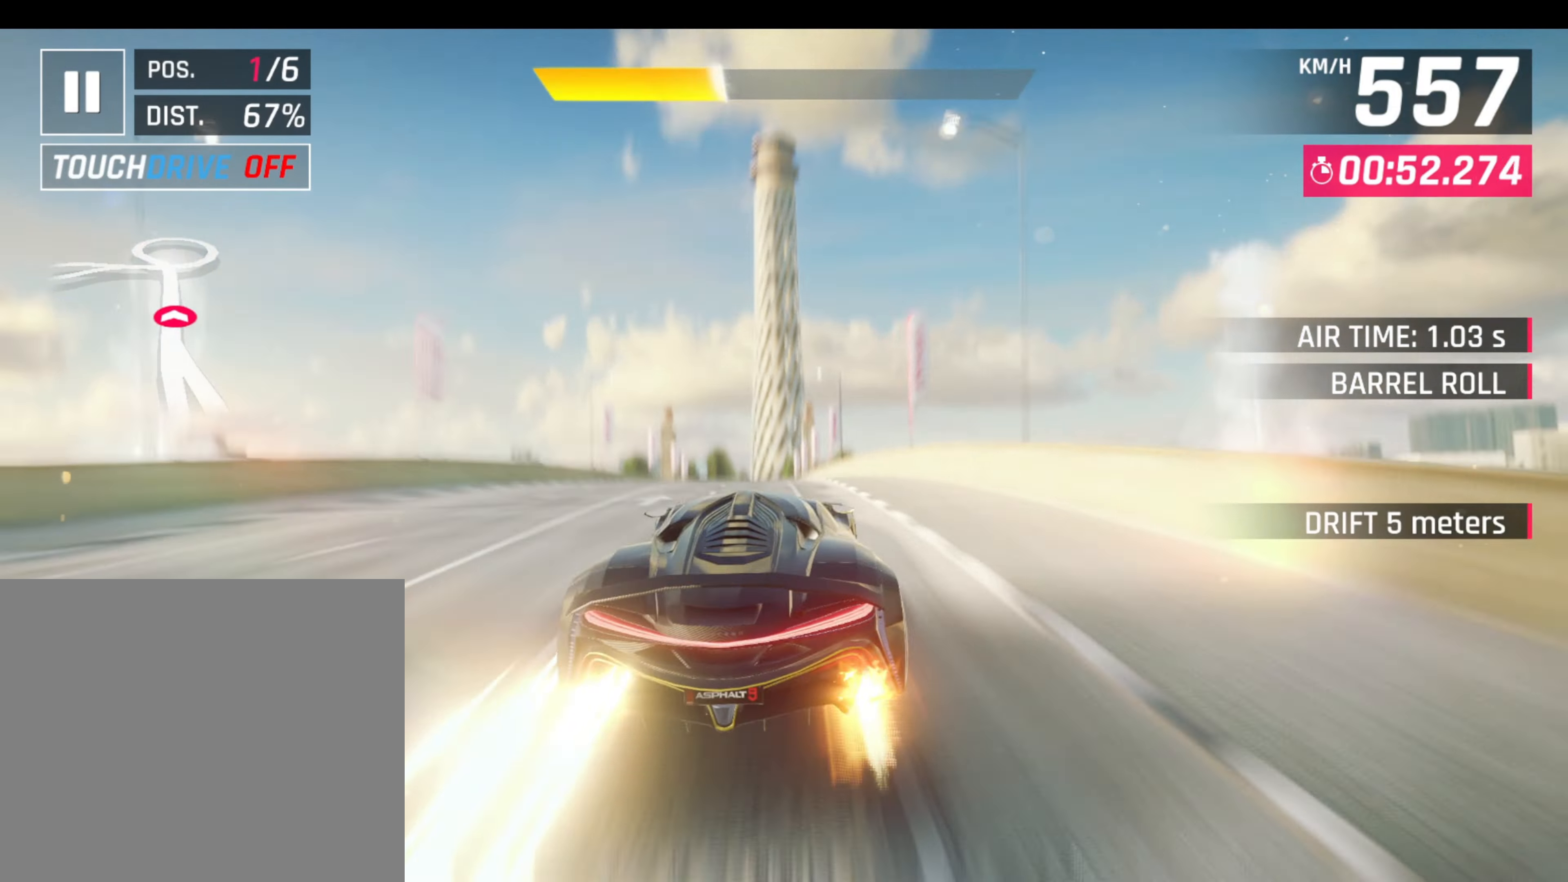
{"buttons": [], "left_stick": "left", "events": [[33, "CROSS", "down"], [33, "R1", "down"], [50, "L1", "up"], [100, "CROSS", "up"], [100, "left_stick", "right"], [150, "CROSS", "down"], [200, "left_stick", "center"], [300, "left_stick", "left"], [383, "CROSS", "up"], [383, "R1", "up"]]}
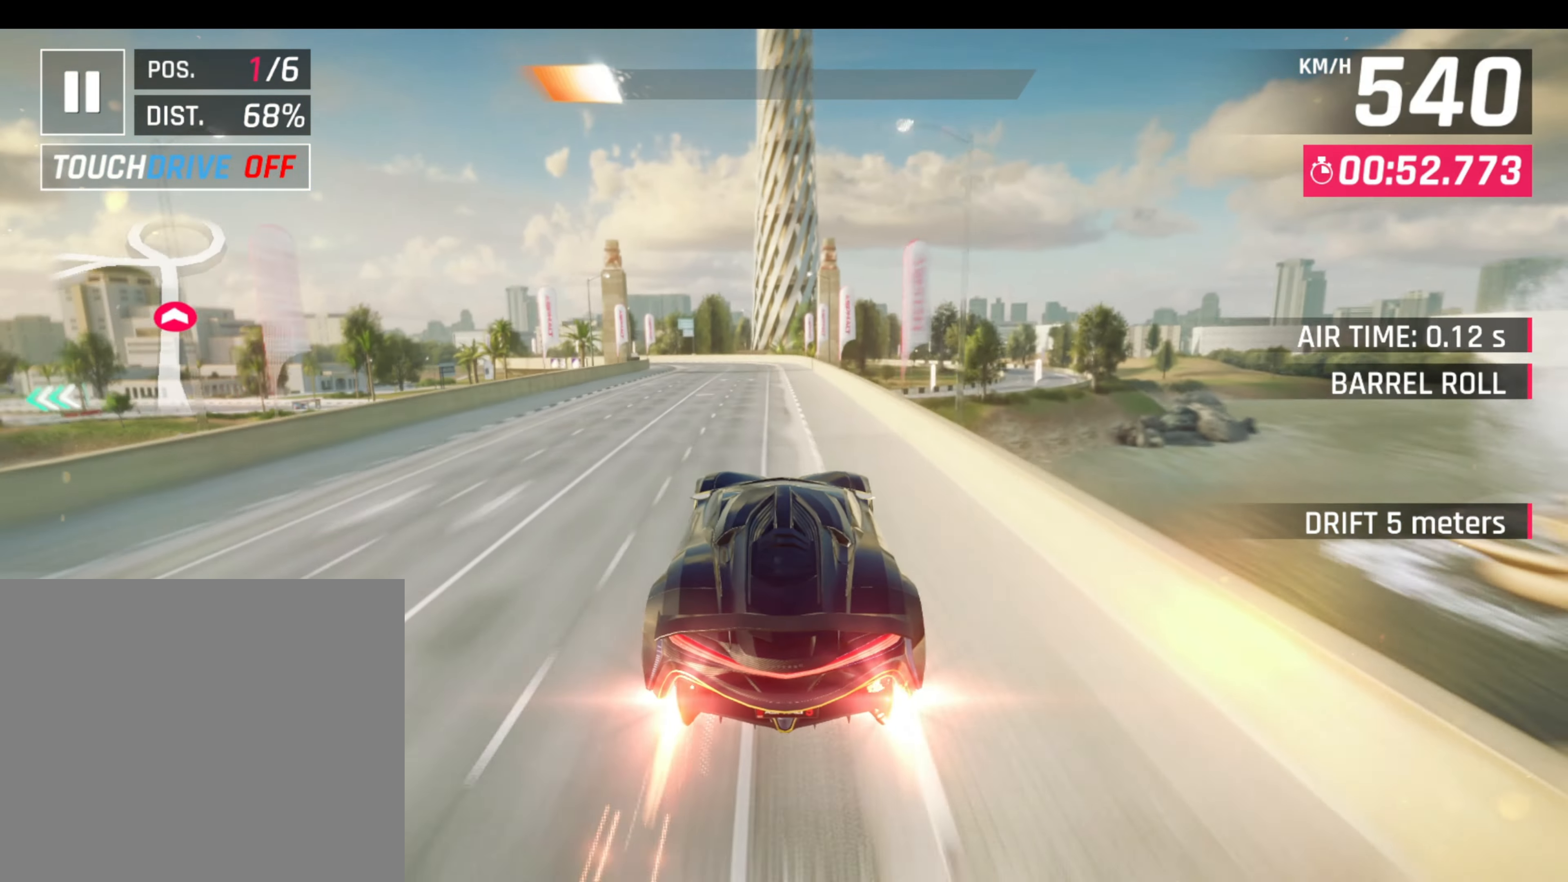
{"buttons": [], "left_stick": "left", "events": [[67, "L1", "down"], [167, "L1", "up"]]}
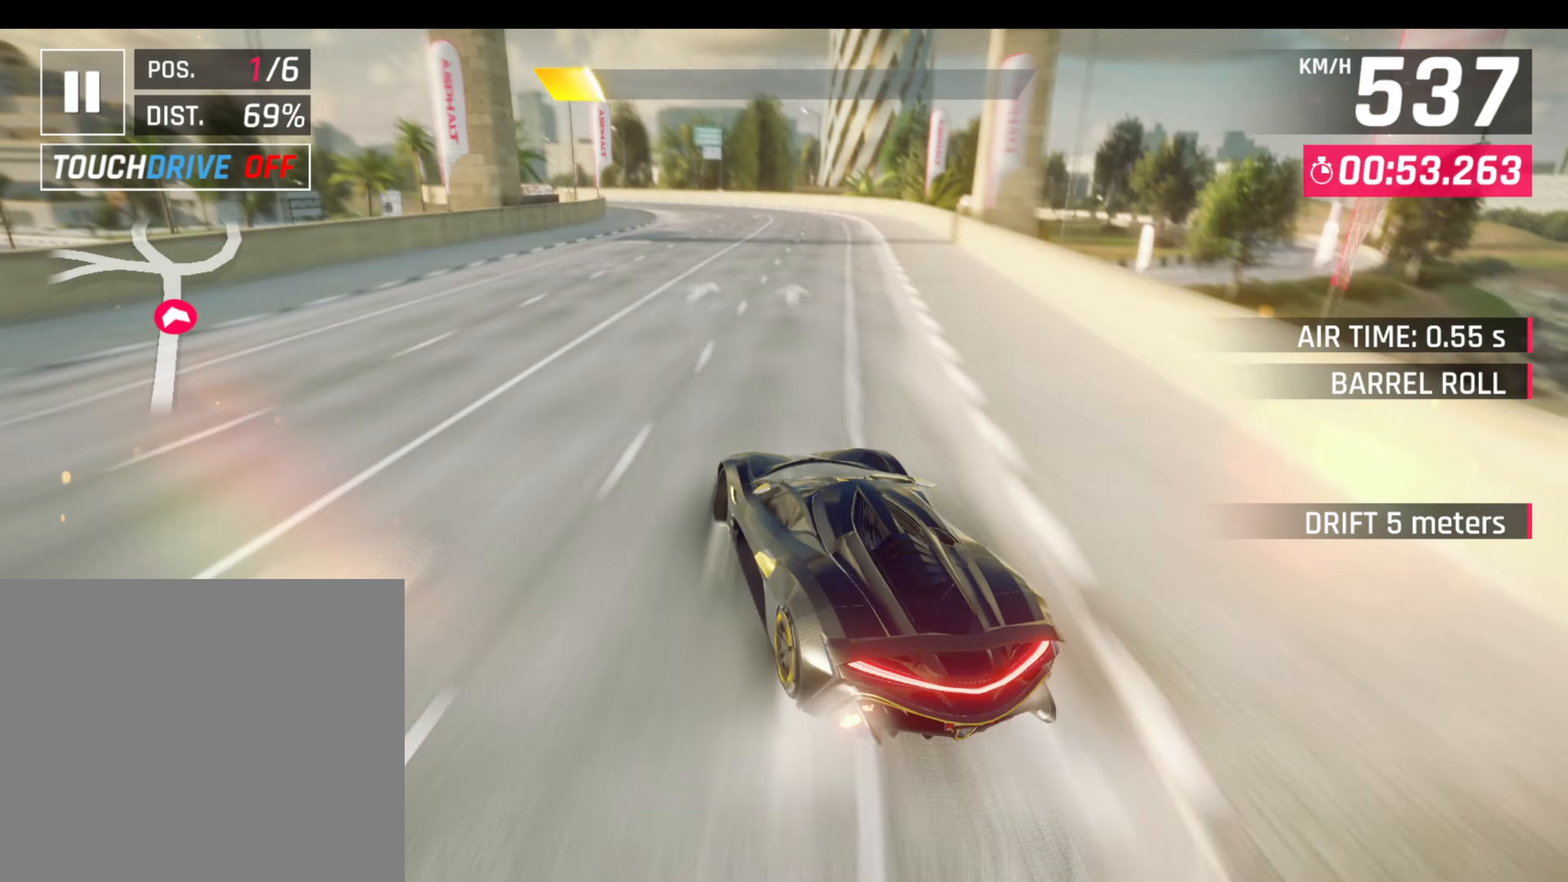
{"buttons": [], "left_stick": "left", "events": [[233, "R1", "down"], [267, "L1", "down"], [417, "L1", "up"], [417, "R1", "up"]]}
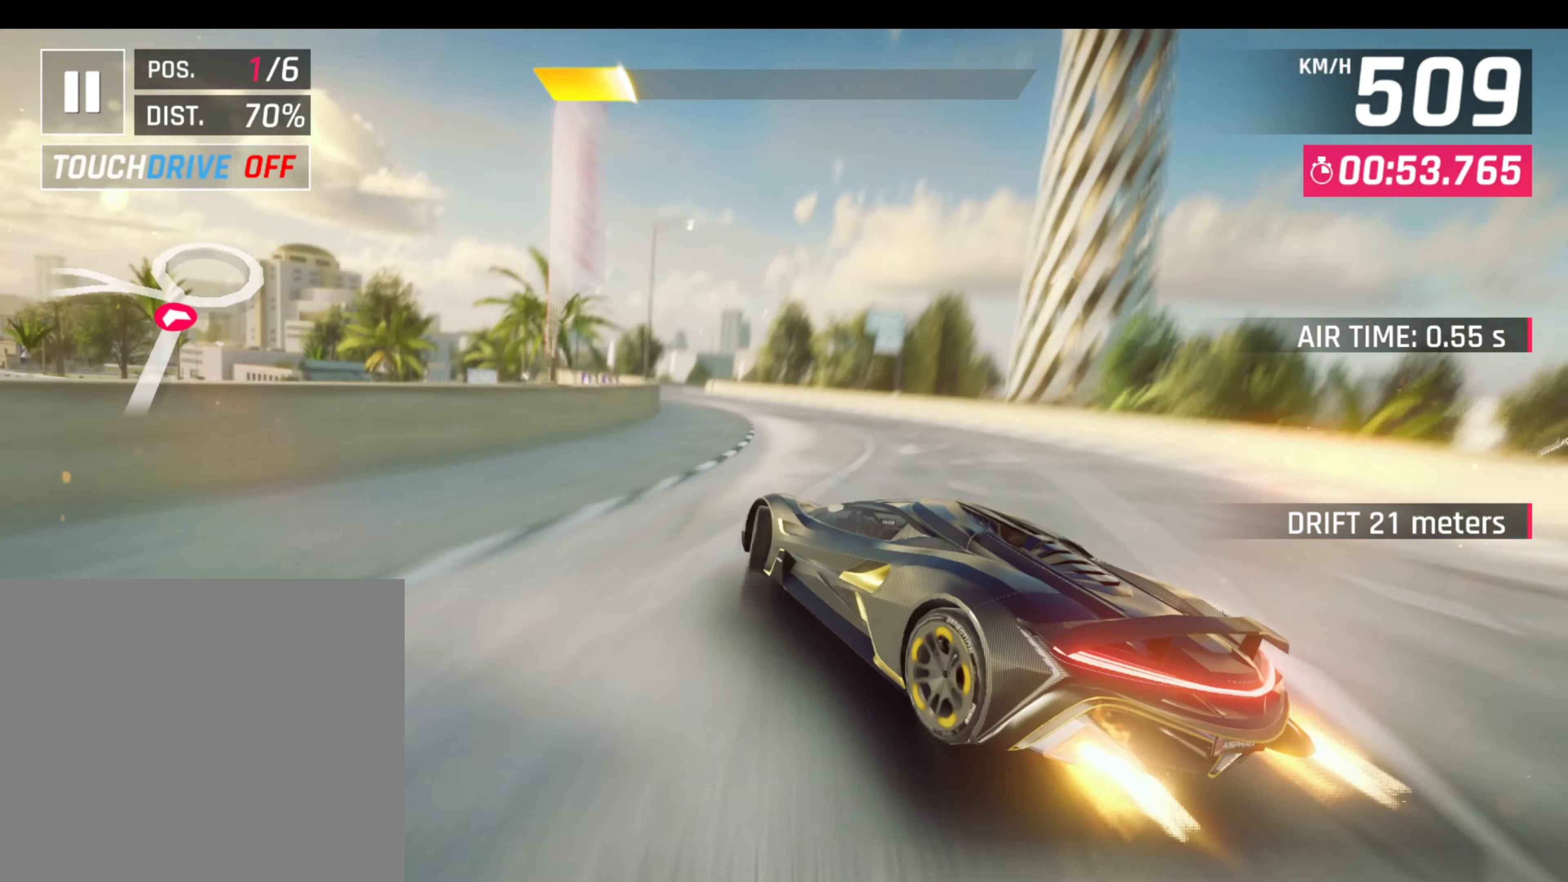
{"buttons": ["R1"], "left_stick": "left", "events": [[250, "L3", "down"], [300, "L1", "down"], [300, "L3", "up"], [300, "left_stick", "right"], [350, "R1", "down"], [400, "CROSS", "down"], [400, "L1", "up"], [400, "left_stick", "left"], [483, "CROSS", "up"]]}
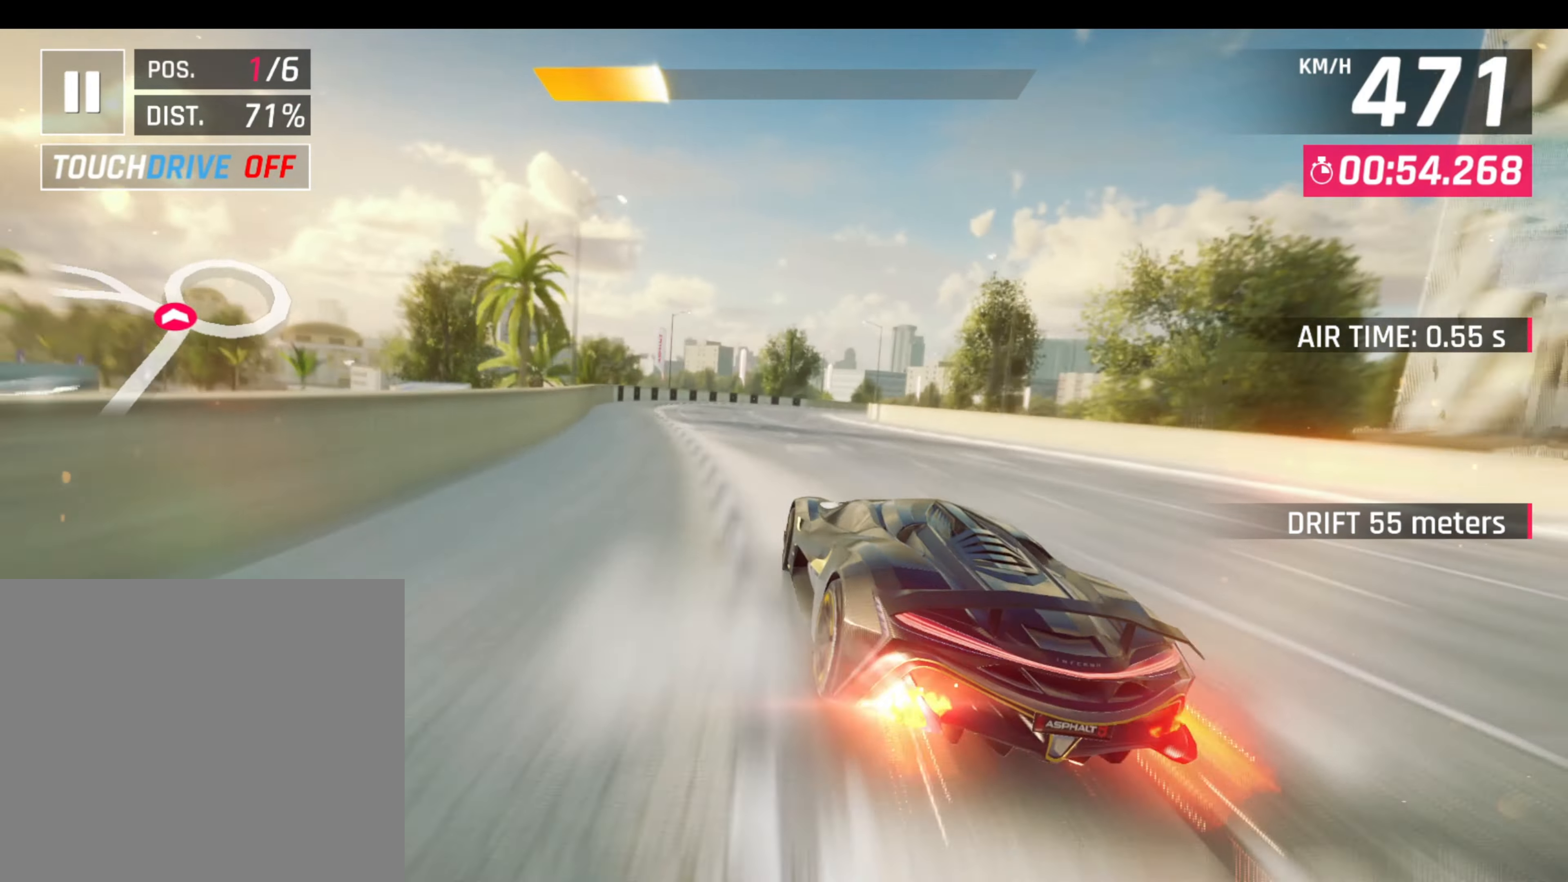
{"buttons": ["L3"], "left_stick": "right", "events": [[33, "R1", "up"], [233, "L1", "down"], [233, "left_stick", "right"], [283, "L3", "down"], [317, "L1", "up"]]}
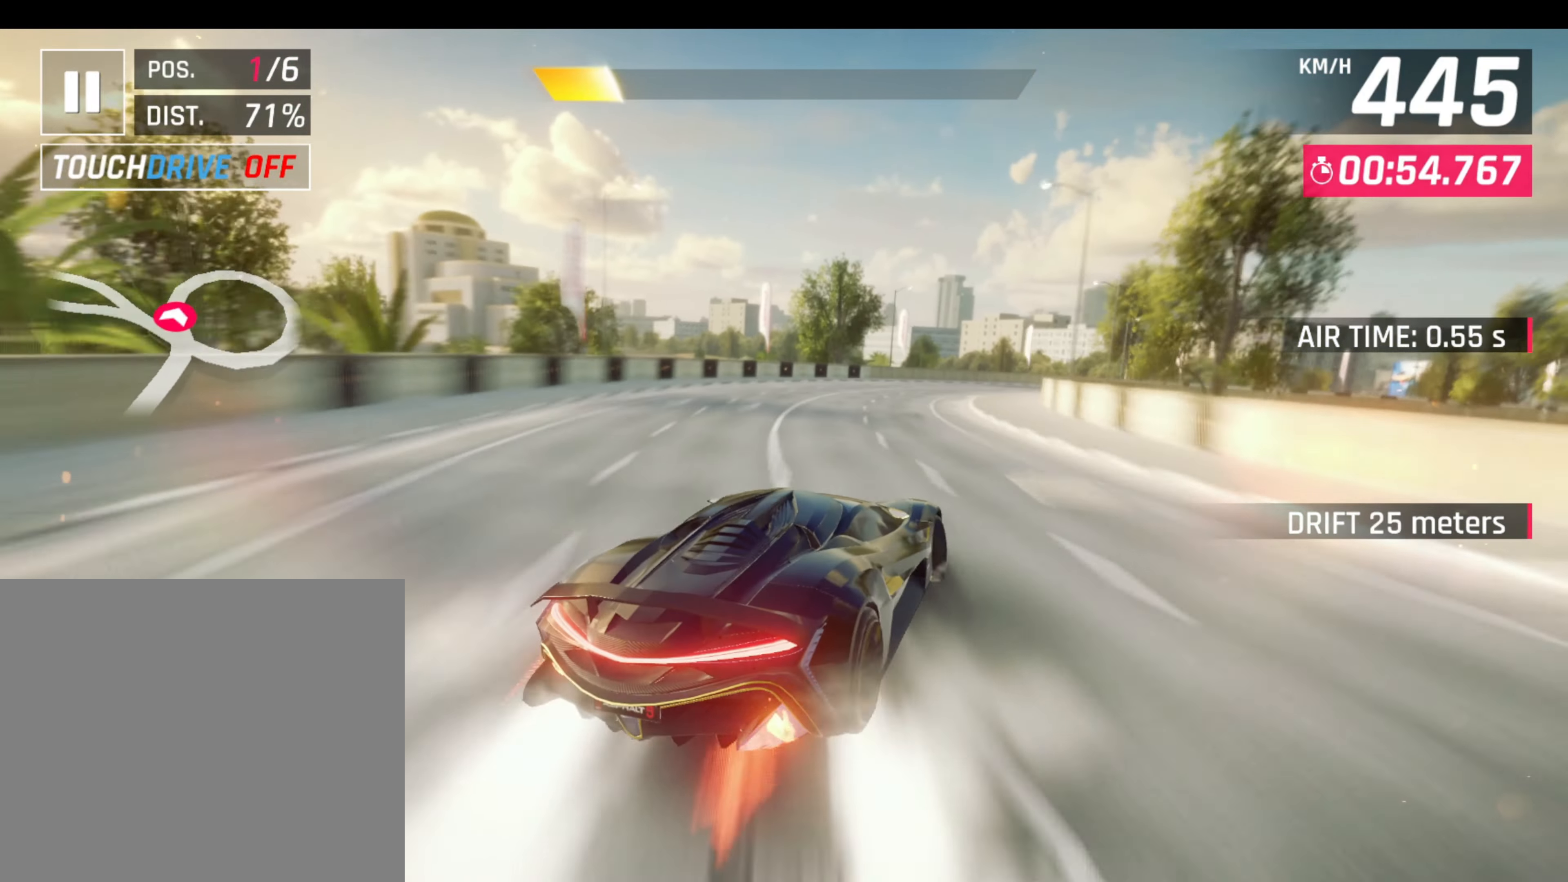
{"buttons": ["L3"], "left_stick": "right", "events": [[17, "L1", "down"], [17, "R1", "down"], [167, "L1", "up"], [167, "R1", "up"]]}
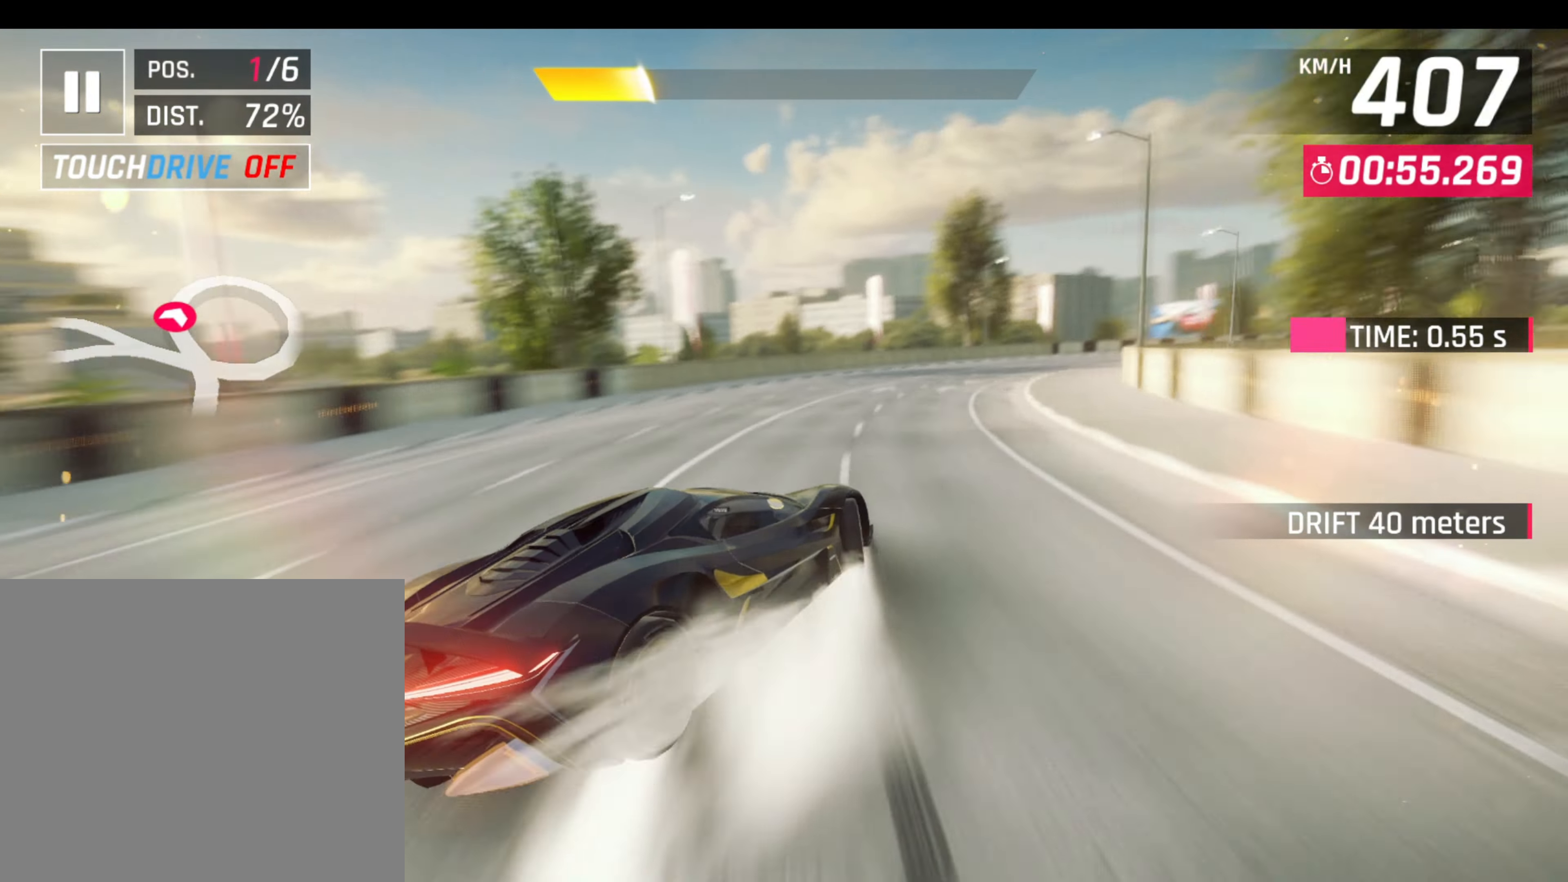
{"buttons": ["L3"], "left_stick": "right", "events": []}
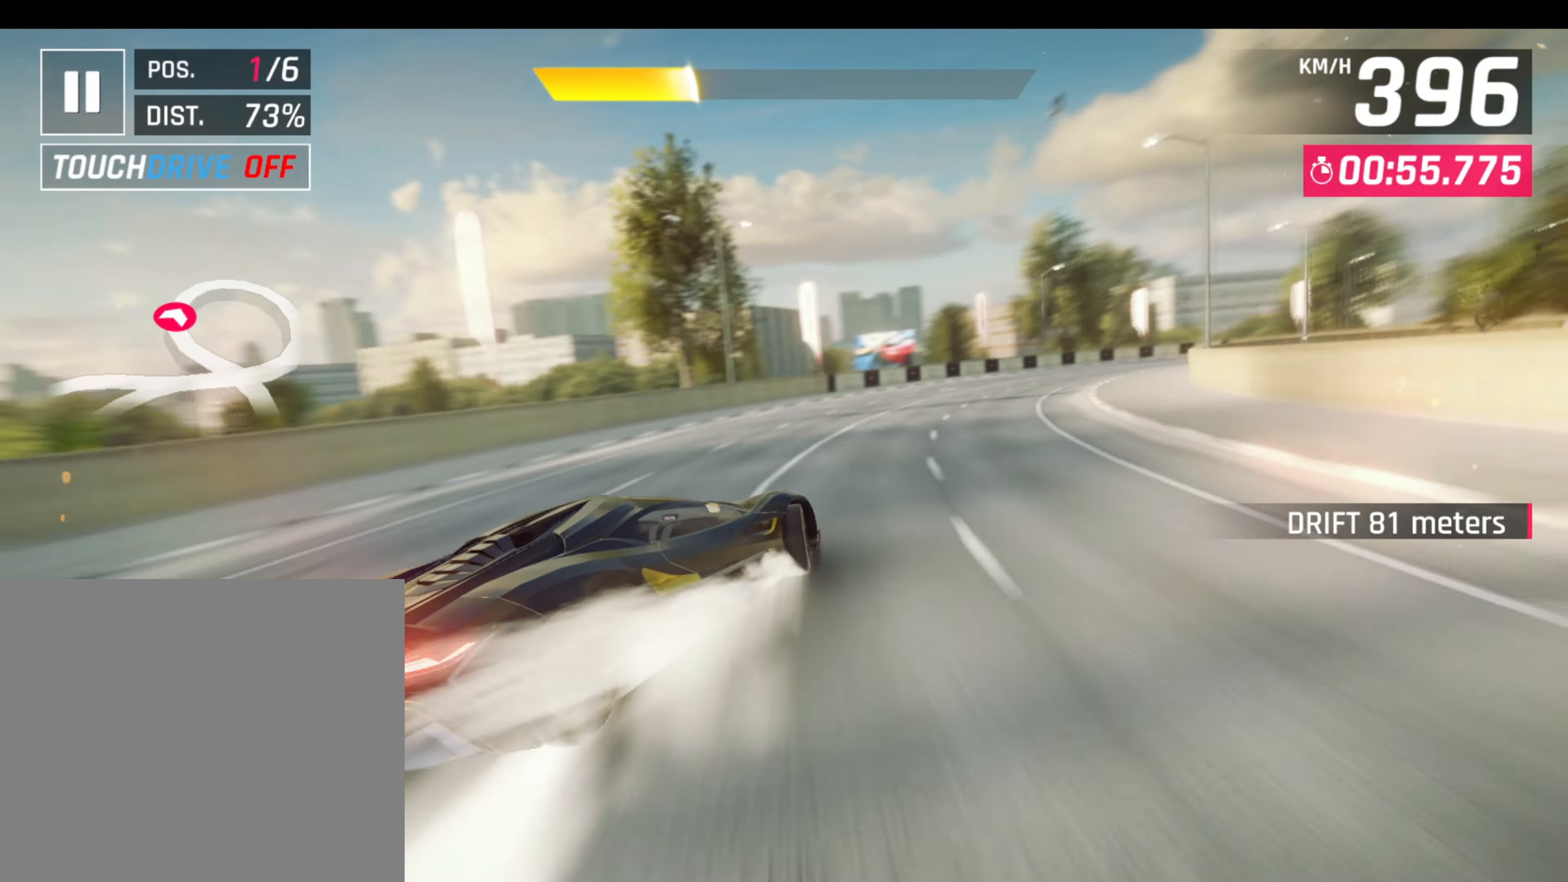
{"buttons": [], "left_stick": "right", "events": [[50, "L3", "up"]]}
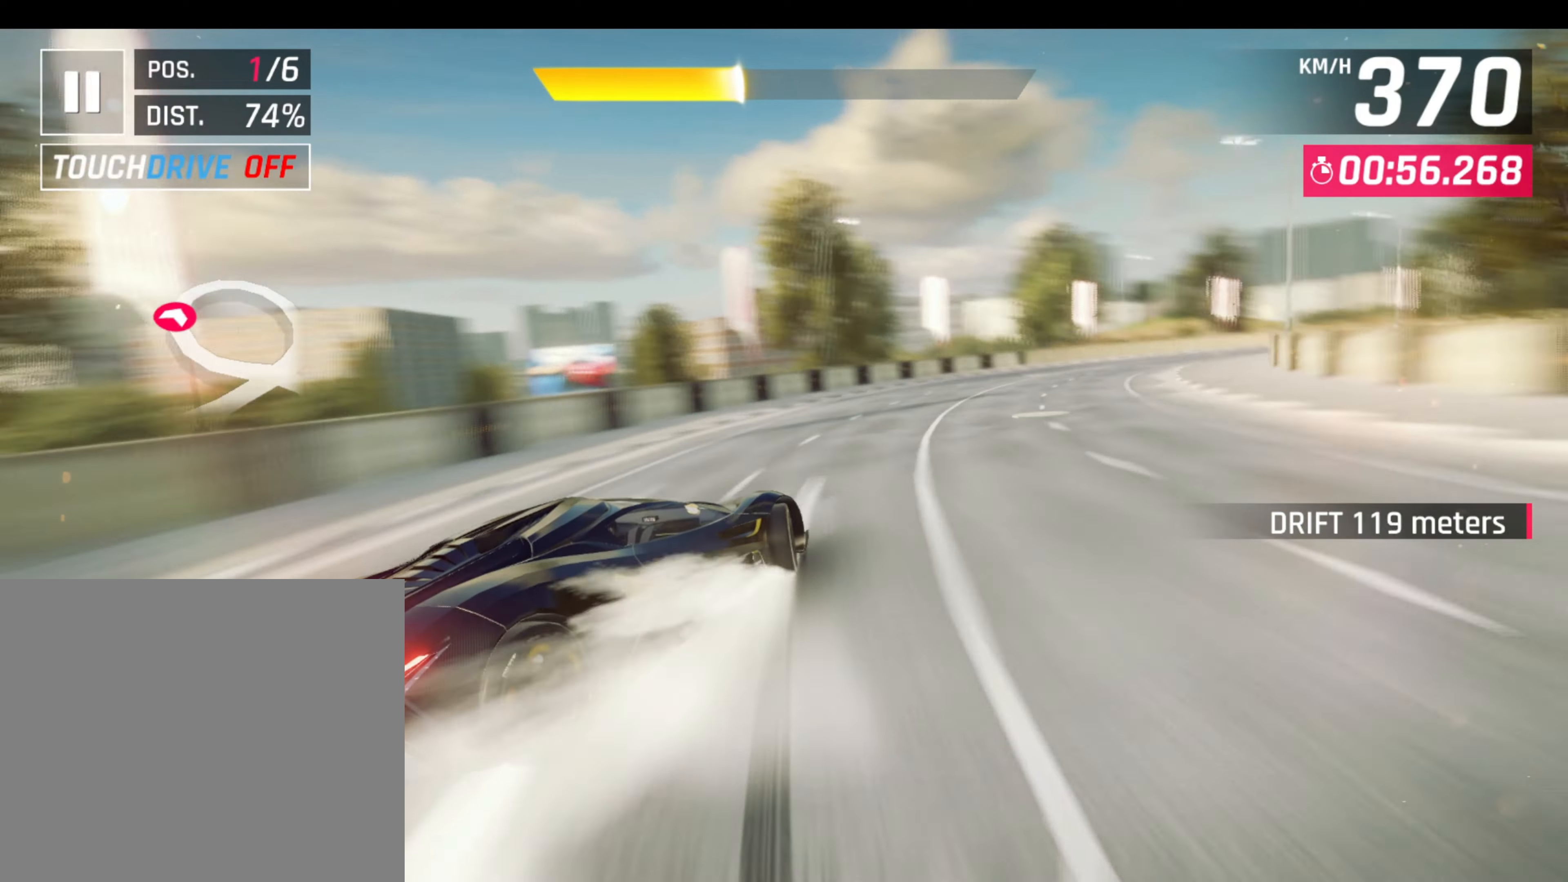
{"buttons": ["L3"], "left_stick": "right", "events": [[267, "L1", "down"], [267, "R1", "down"], [317, "L3", "down"], [400, "L1", "up"], [450, "R1", "up"]]}
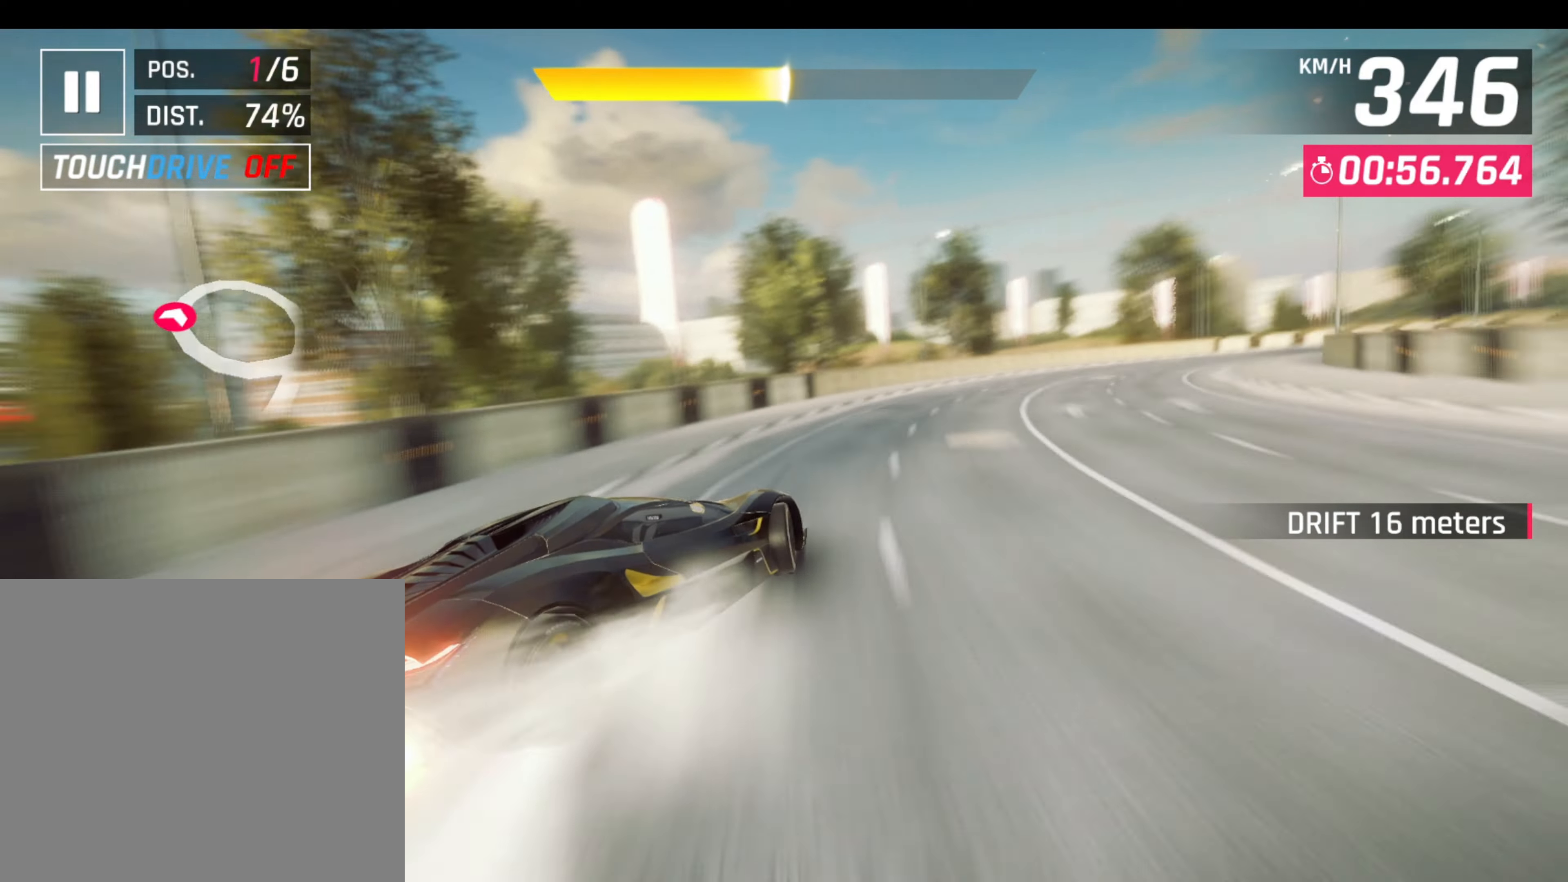
{"buttons": ["L3"], "left_stick": "right", "events": [[250, "L1", "down"], [250, "R1", "down"], [384, "L1", "up"], [434, "R1", "up"]]}
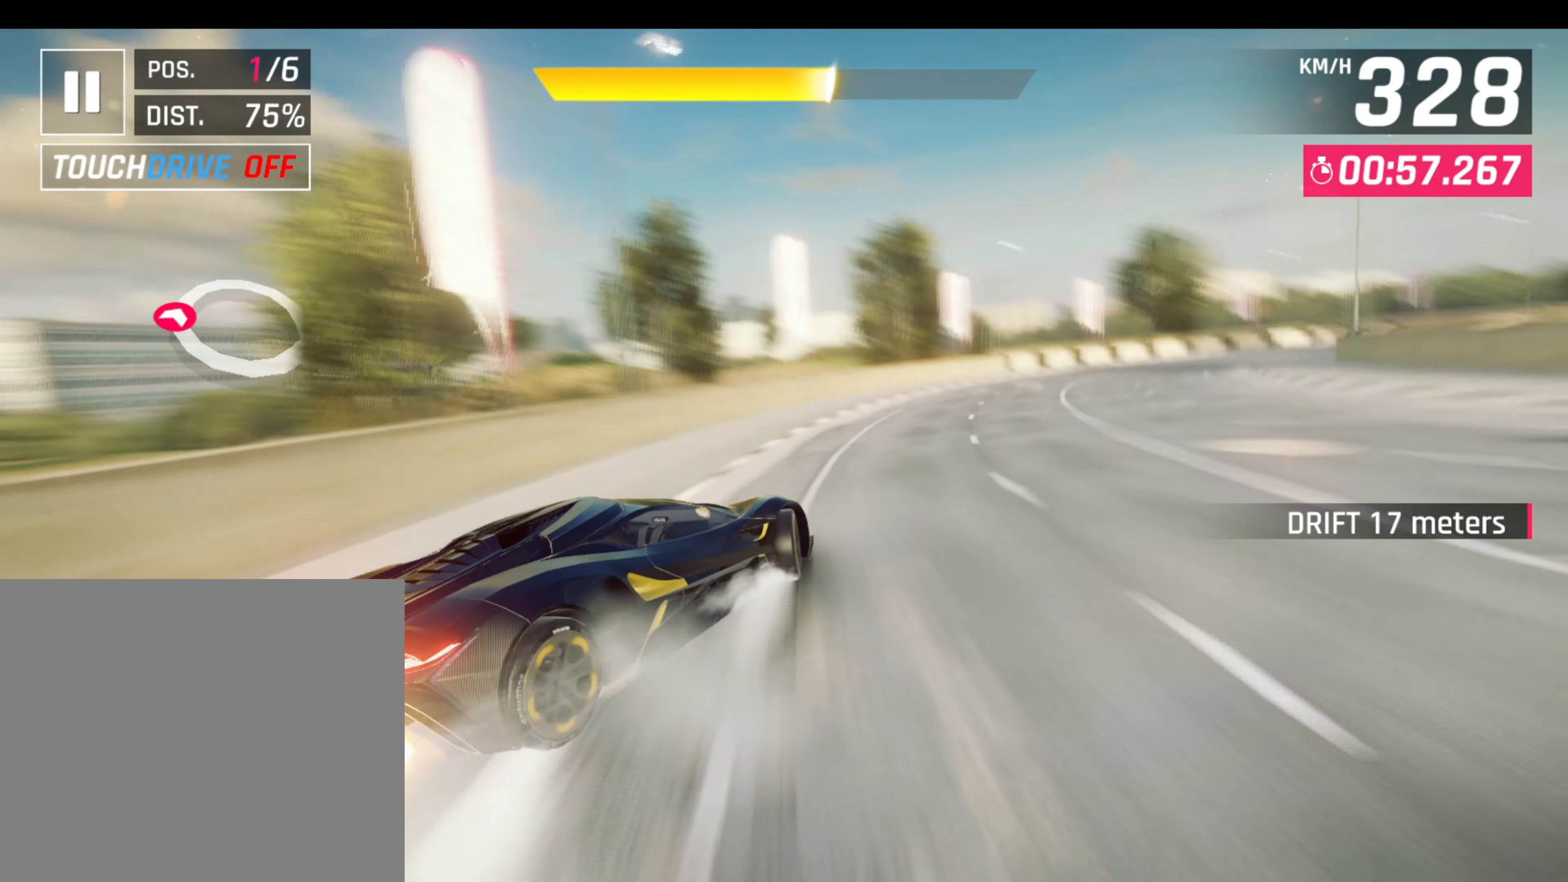
{"buttons": ["L3"], "left_stick": "right", "events": [[267, "R1", "down"], [317, "L1", "down"], [400, "L1", "up"], [450, "R1", "up"]]}
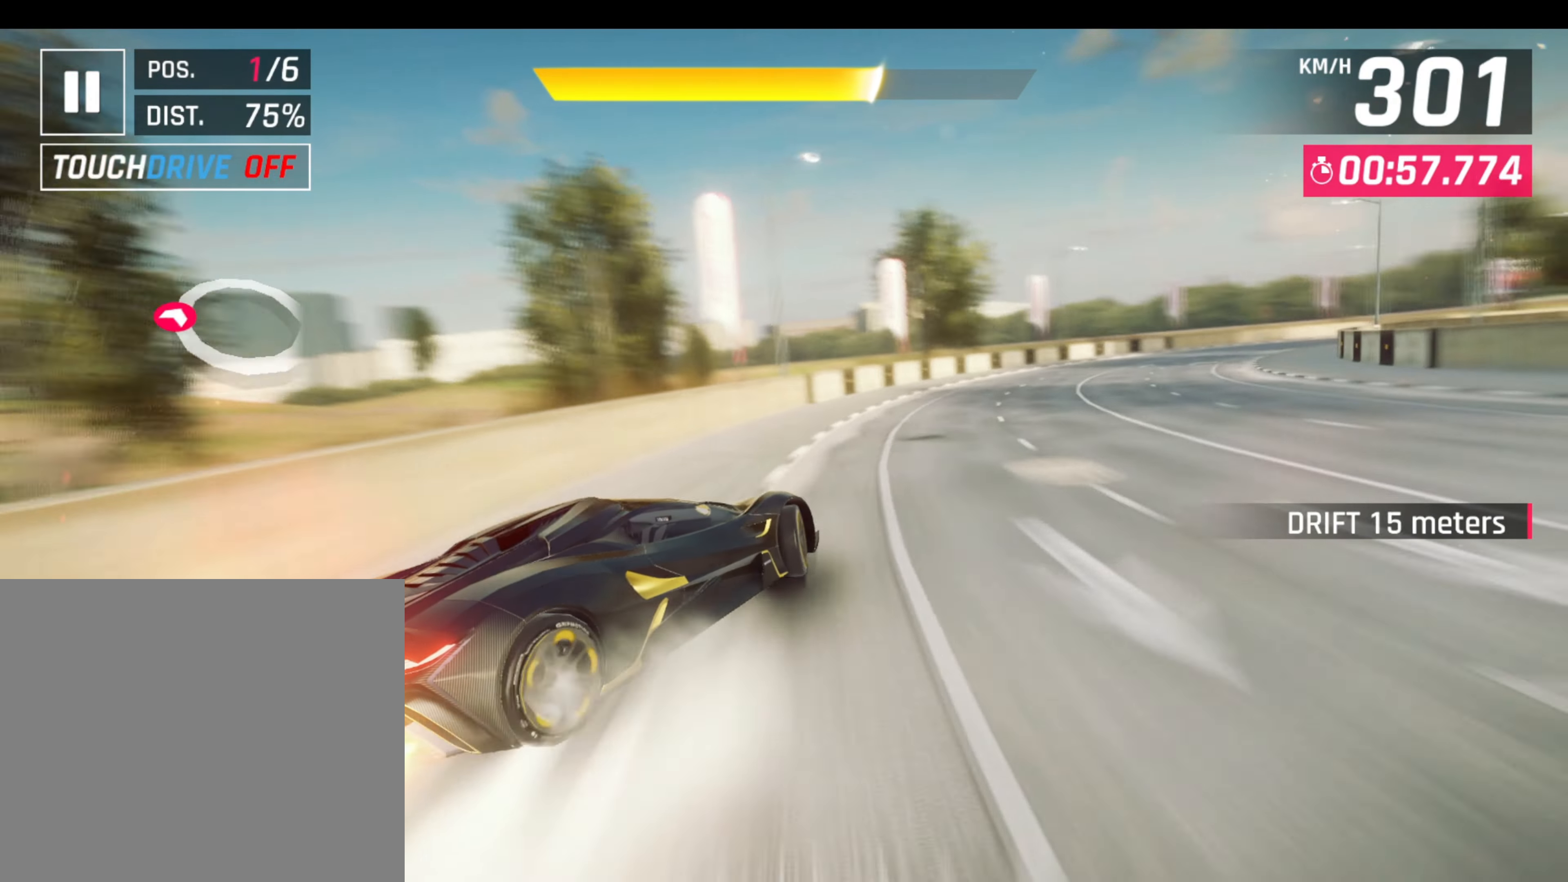
{"buttons": ["L3"], "left_stick": "right", "events": [[234, "L1", "down"], [234, "R1", "down"], [334, "L1", "up"], [384, "R1", "up"]]}
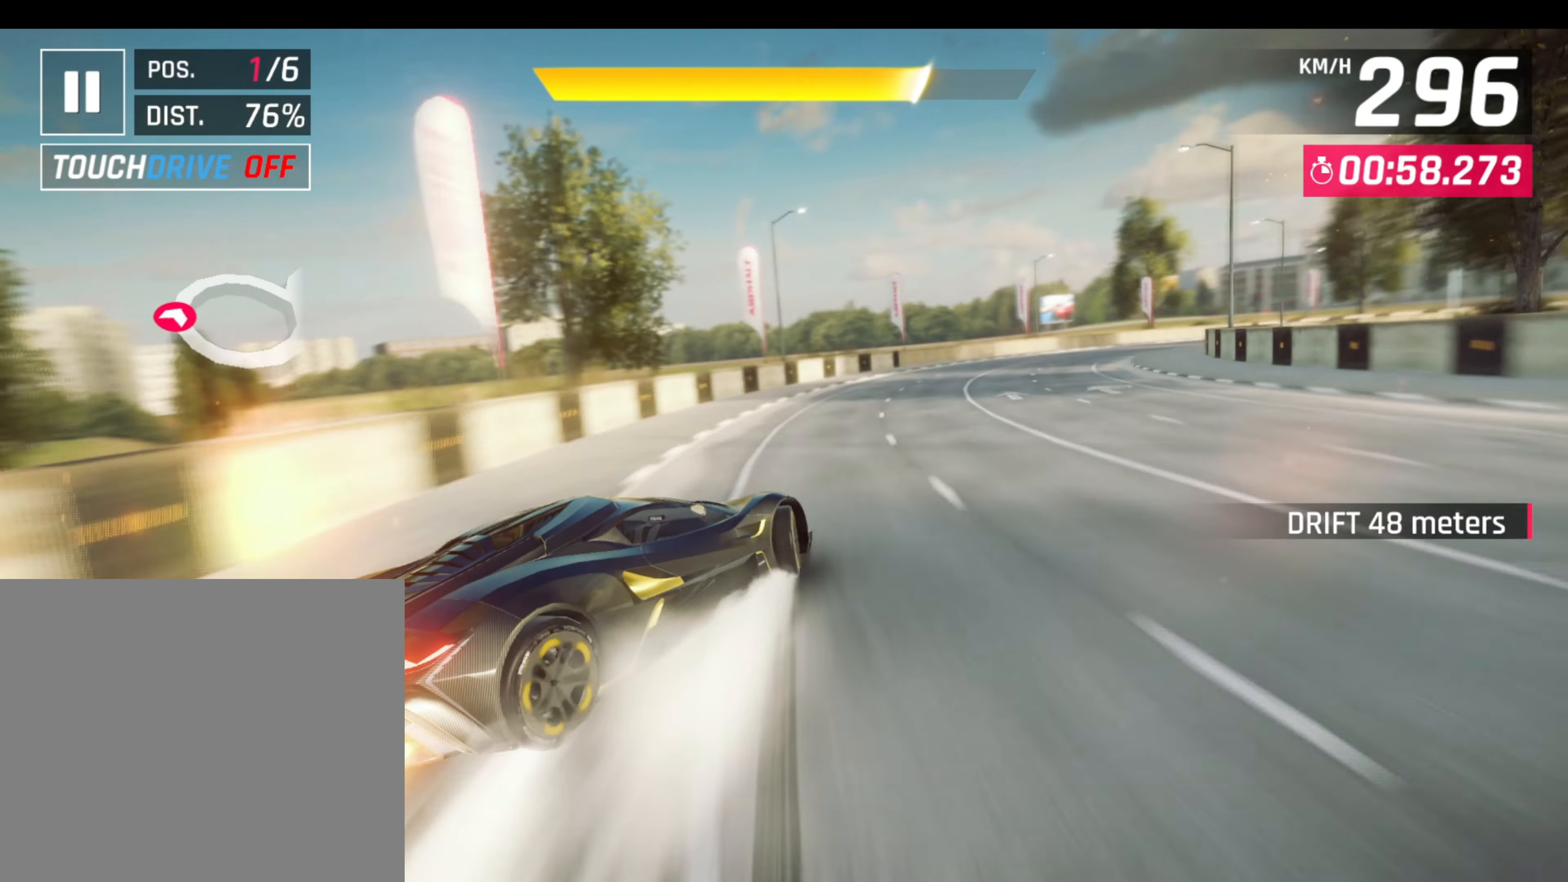
{"buttons": ["L3"], "left_stick": "right", "events": [[117, "R1", "down"], [167, "L1", "down"], [250, "R1", "up"], [300, "L1", "up"]]}
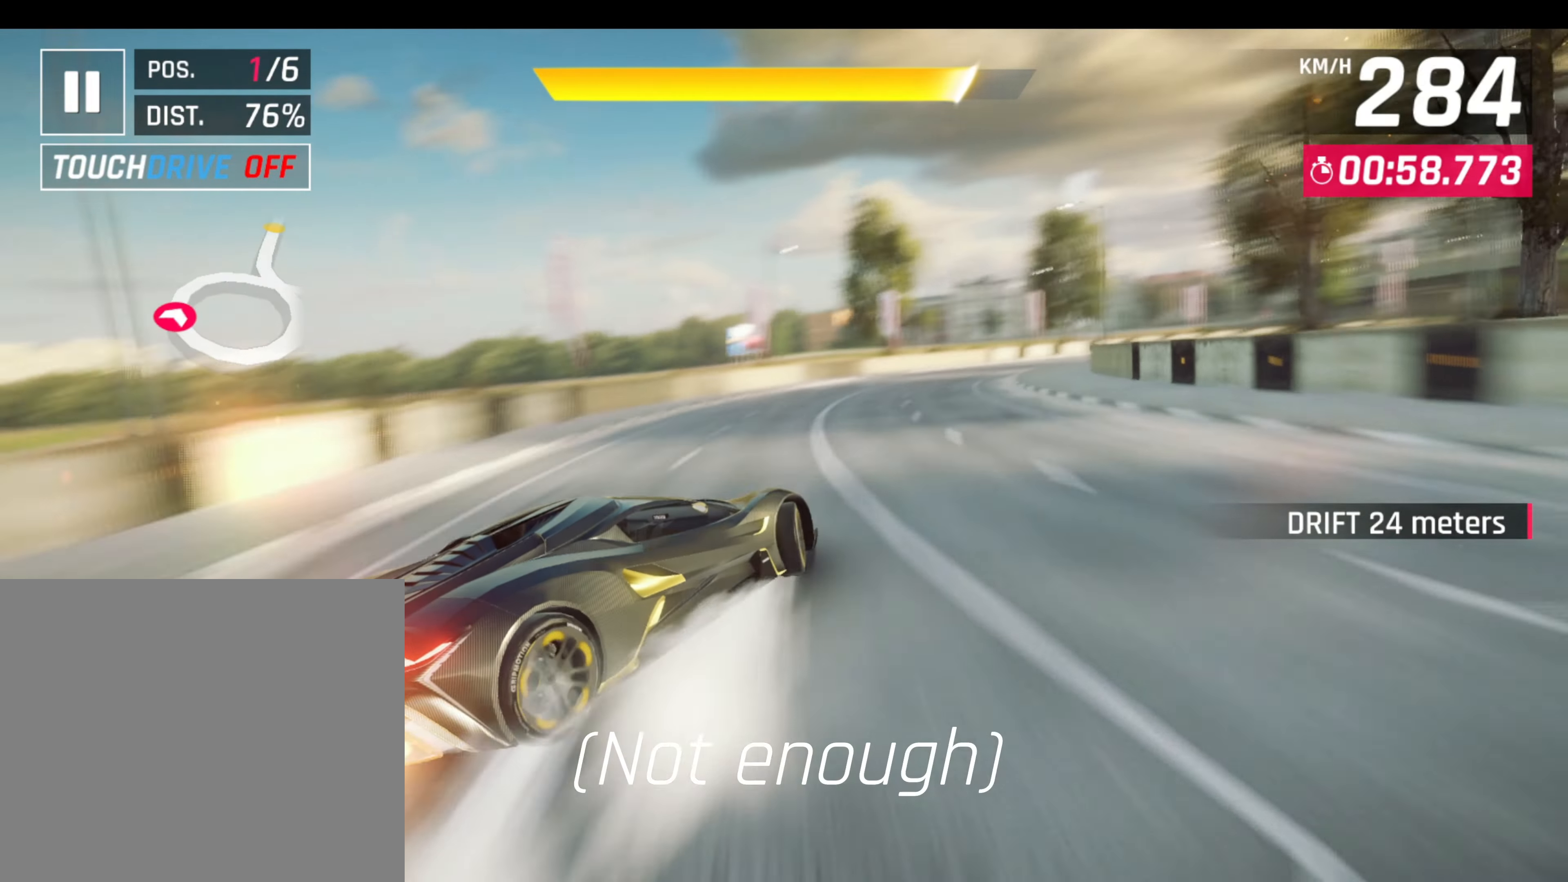
{"buttons": [], "left_stick": "right", "events": [[117, "L3", "up"], [167, "L1", "down"], [167, "left_stick", "left"], [217, "L1", "up"], [267, "CROSS", "down"], [267, "R1", "down"], [267, "left_stick", "center"], [317, "left_stick", "right"], [450, "CROSS", "up"], [450, "R1", "up"]]}
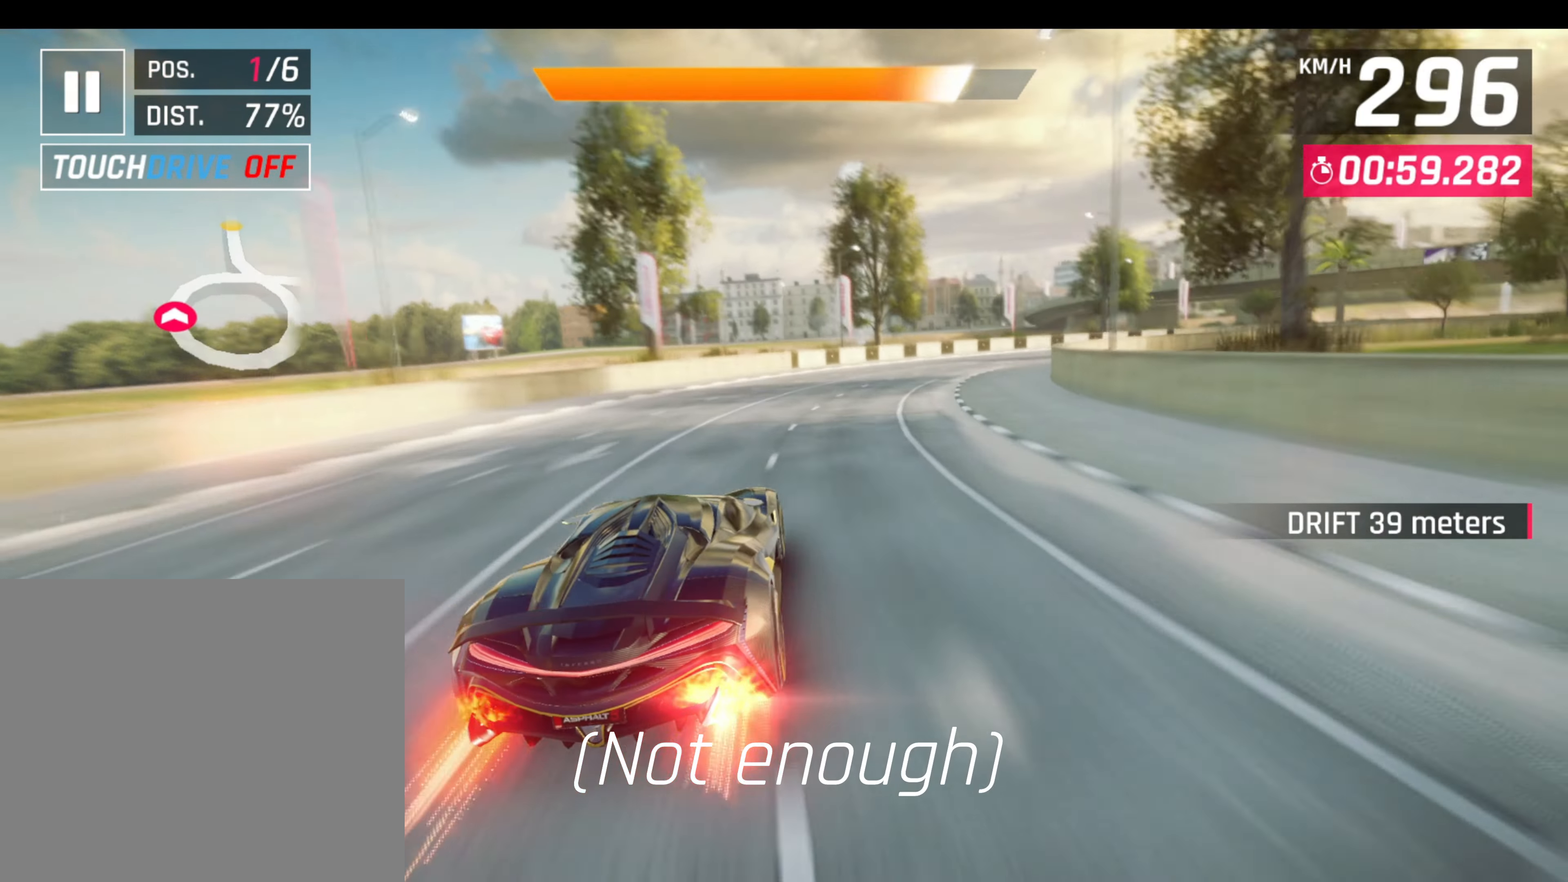
{"buttons": ["R1", "L3"], "left_stick": "right", "events": [[84, "L1", "down"], [84, "L3", "down"], [184, "L1", "up"], [334, "R1", "down"], [367, "L1", "down"], [500, "L1", "up"]]}
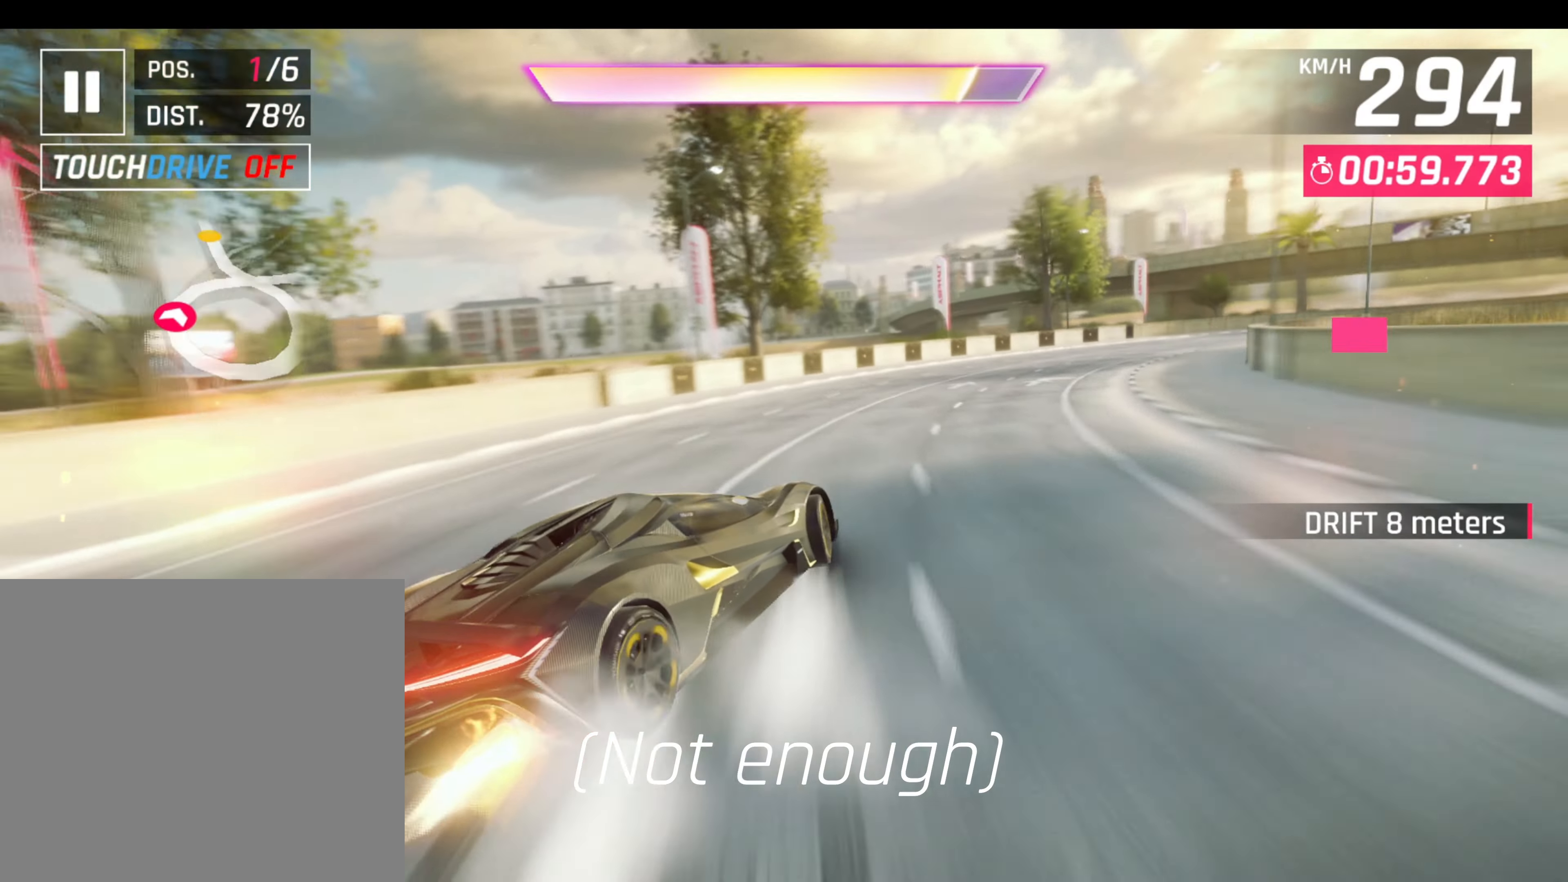
{"buttons": ["L3"], "left_stick": "right", "events": [[17, "R1", "up"], [350, "R1", "down"], [400, "L1", "down"], [500, "L1", "up"], [500, "R1", "up"]]}
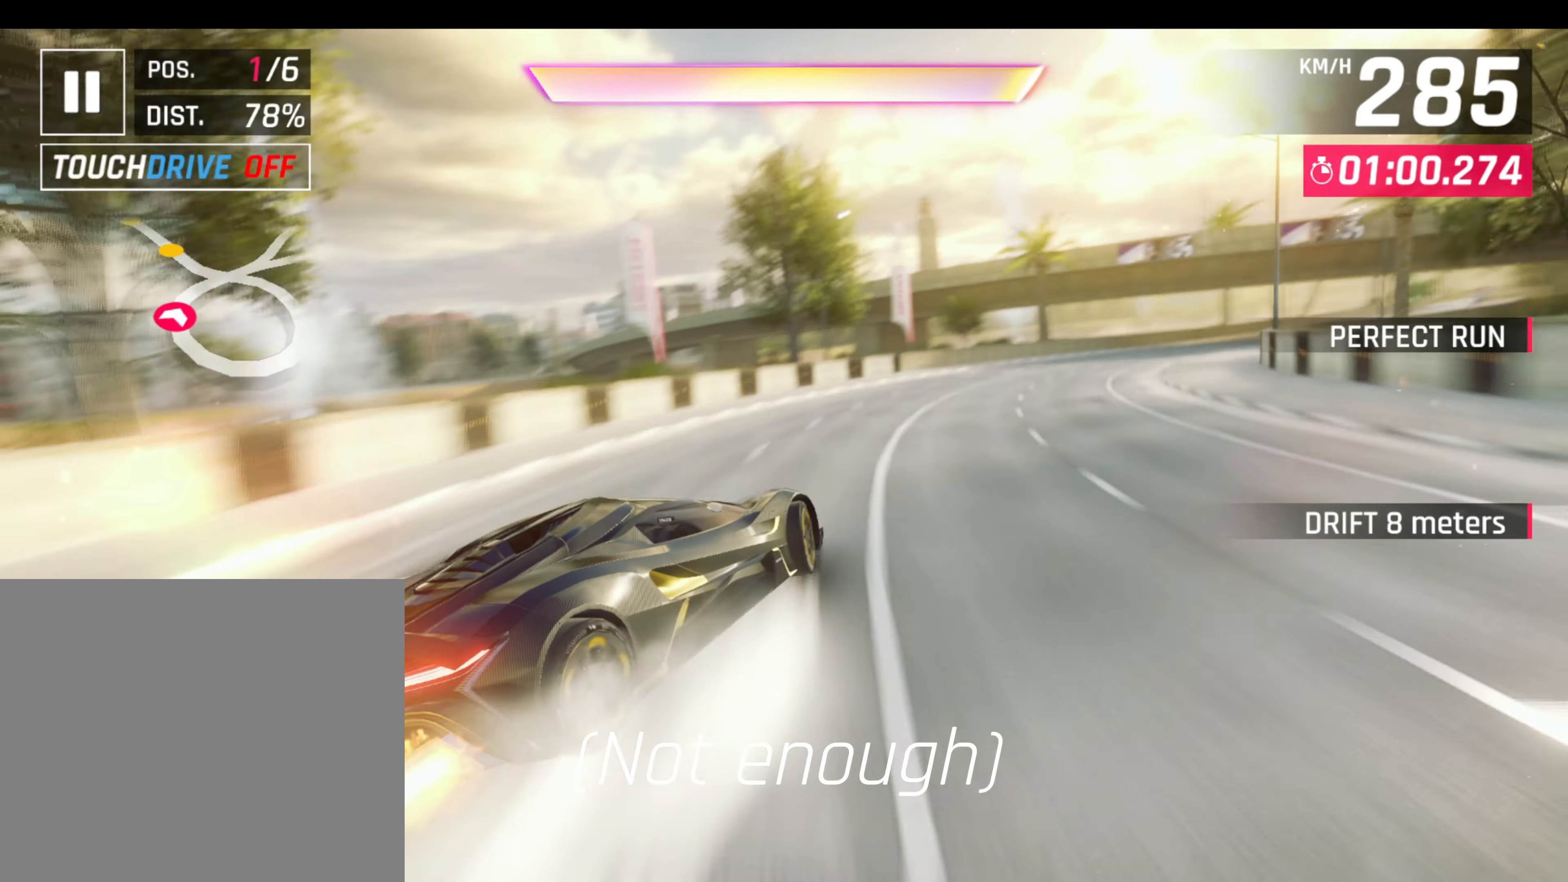
{"buttons": ["L3"], "left_stick": "right", "events": []}
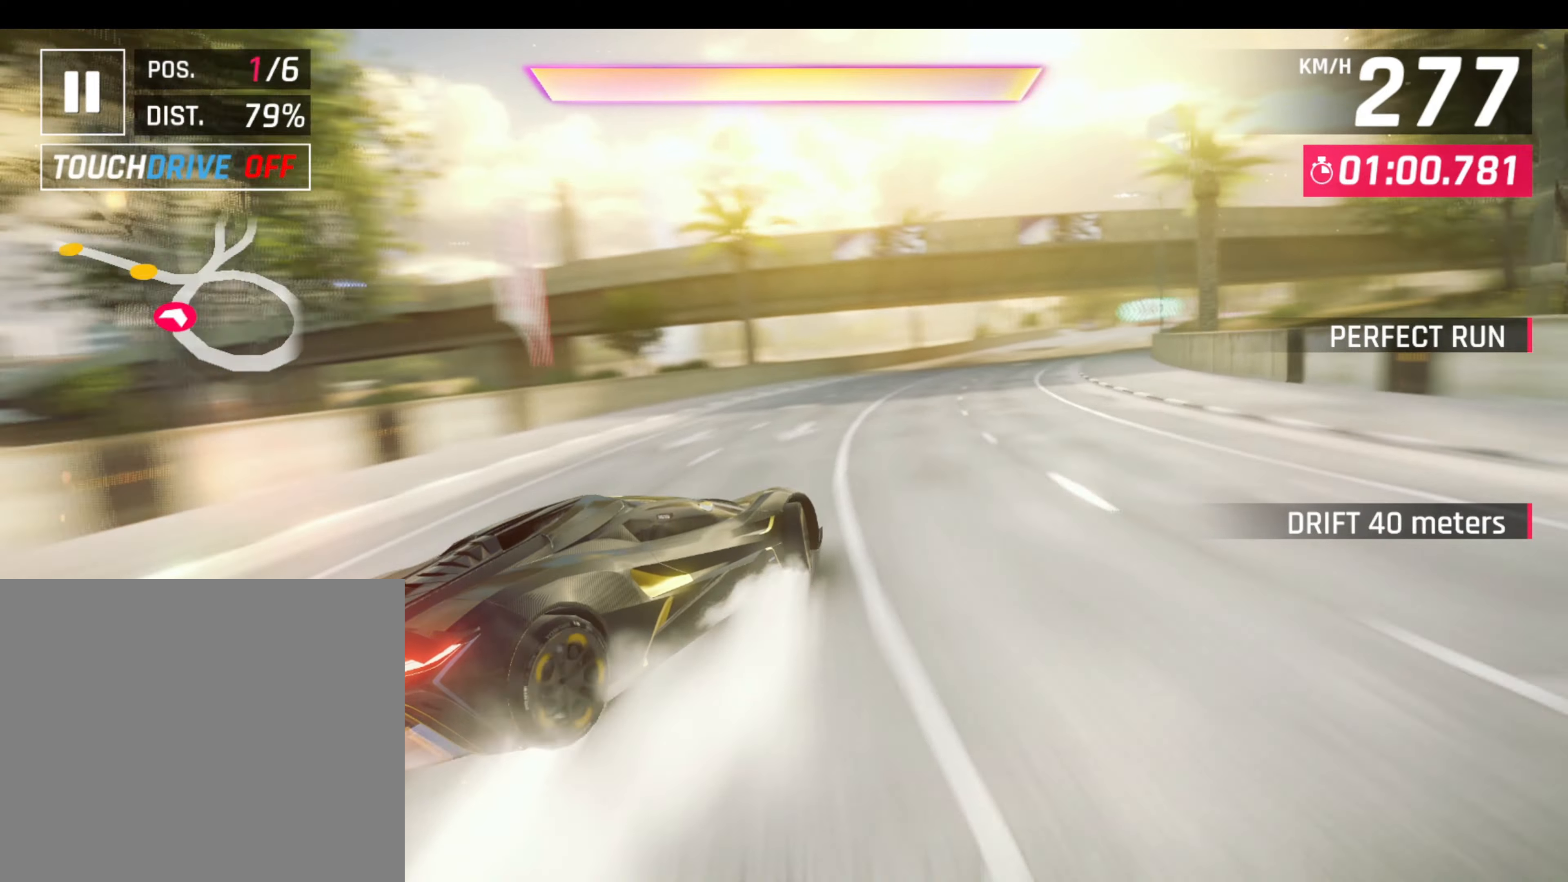
{"buttons": ["CROSS", "R1"], "left_stick": "center", "events": [[300, "L3", "up"], [333, "L1", "down"], [333, "left_stick", "left"], [416, "L1", "up"], [450, "R1", "down"], [466, "CROSS", "down"], [483, "left_stick", "center"]]}
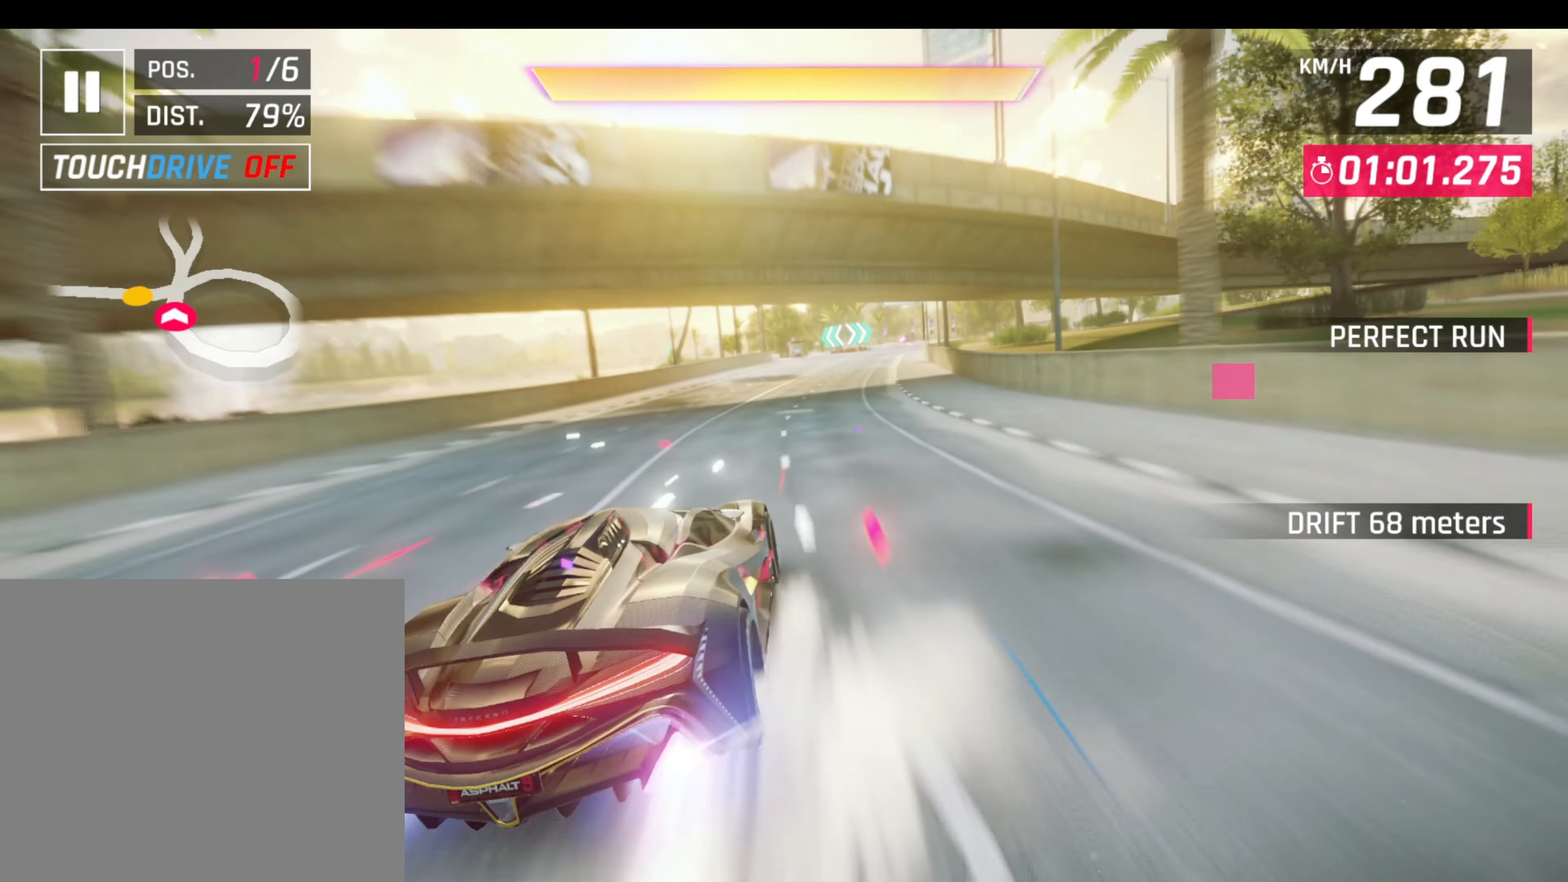
{"buttons": ["CROSS", "R1"], "left_stick": "right", "events": [[16, "left_stick", "right"]]}